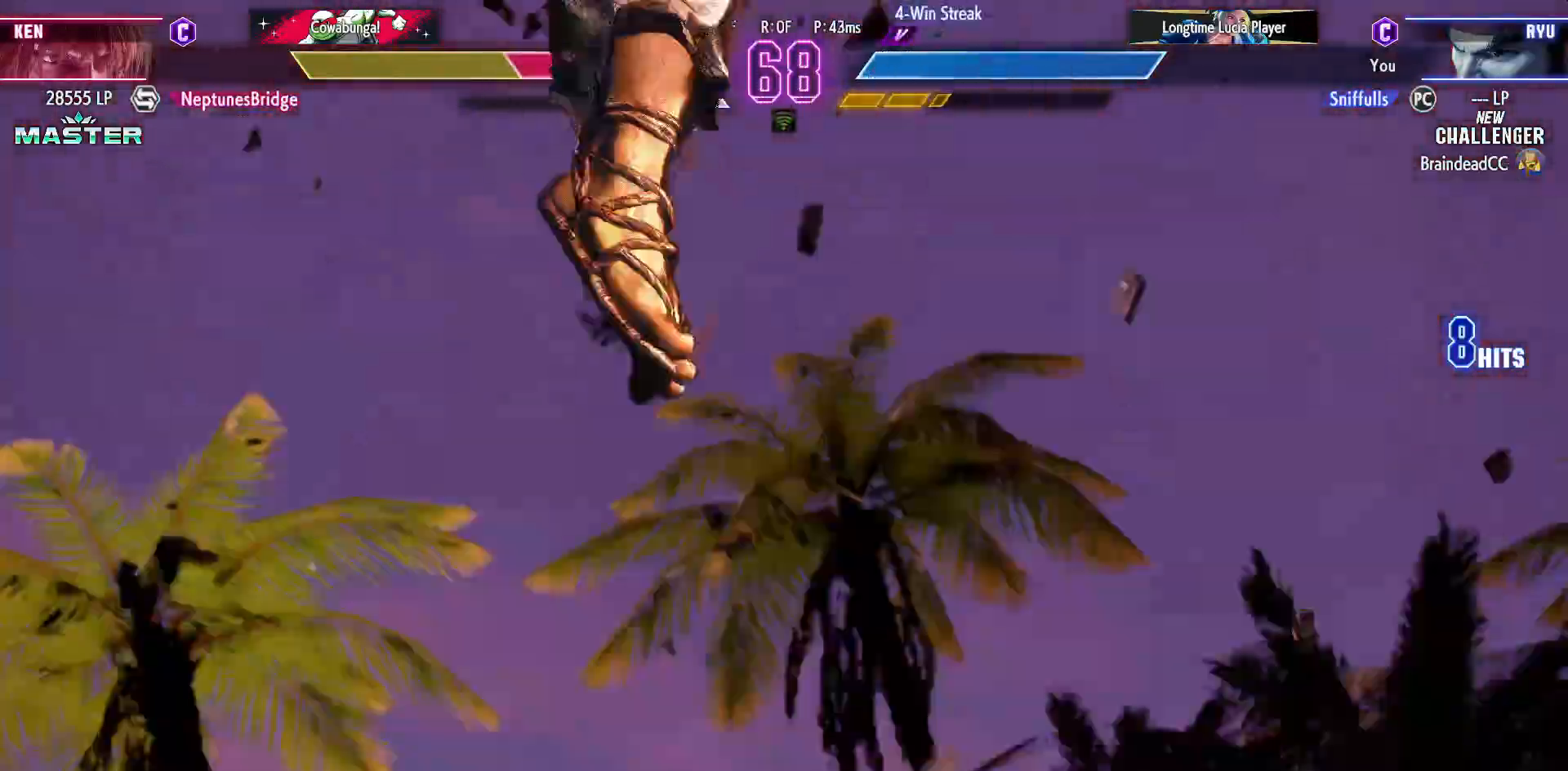
Gameplay with a controller (arcade stick); each line is a JSON object with the inputs held at the frame after it. "events" lists button and stick changes between this image and that frame as [ms after this image, input, new state], when the widget could be followed in between. Not read: HP L3 LP MP R3.
{"buttons": ["CIRCLE", "TRIANGLE", "DPAD_RIGHT"], "events": [[83, "CIRCLE", "down"], [83, "TRIANGLE", "down"], [450, "DPAD_RIGHT", "down"]]}
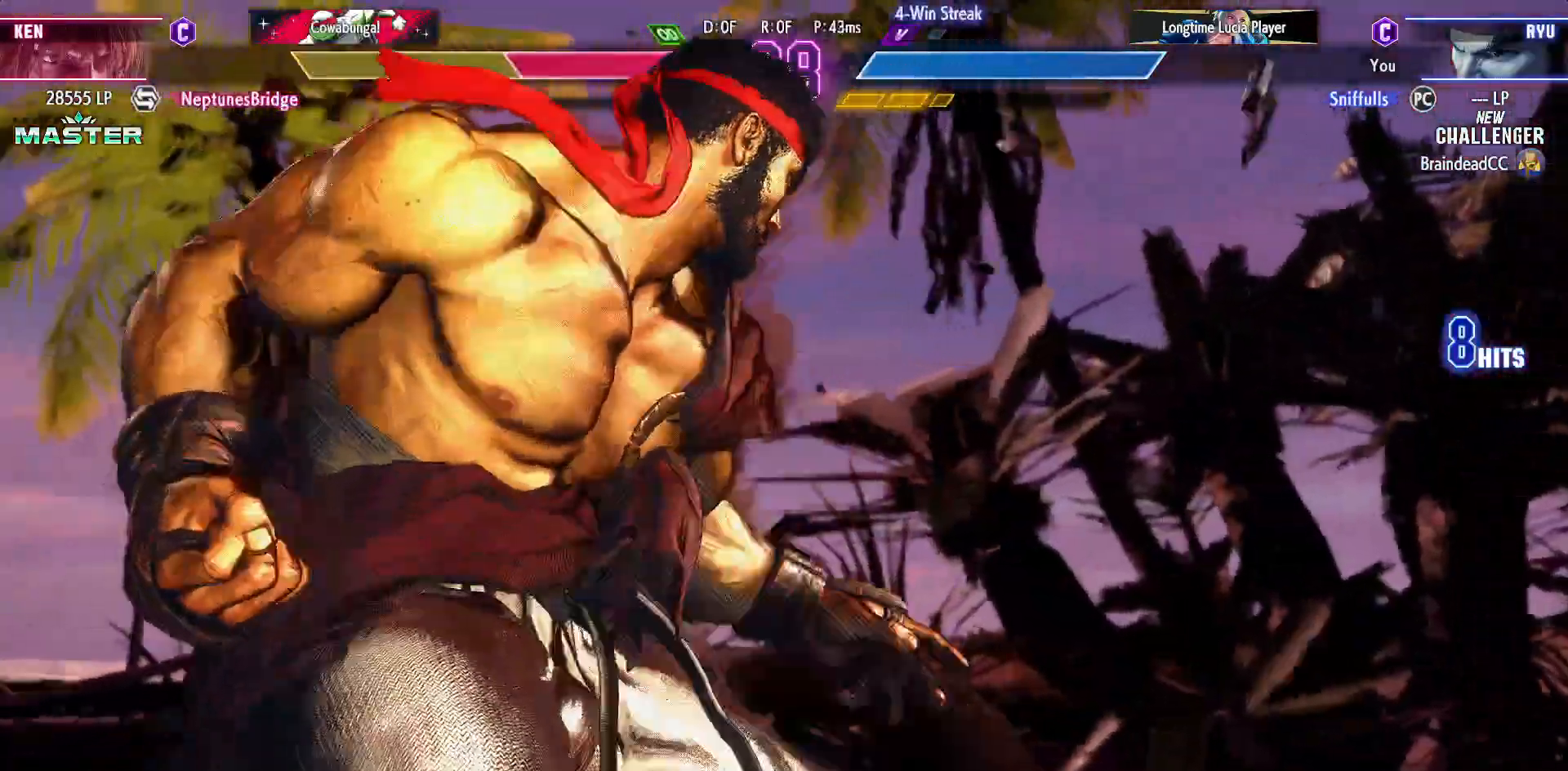
{"buttons": ["CIRCLE", "TRIANGLE", "DPAD_RIGHT"], "events": [[33, "DPAD_RIGHT", "up"], [133, "DPAD_RIGHT", "down"], [217, "DPAD_RIGHT", "up"], [317, "DPAD_RIGHT", "down"], [383, "DPAD_RIGHT", "up"], [500, "DPAD_RIGHT", "down"]]}
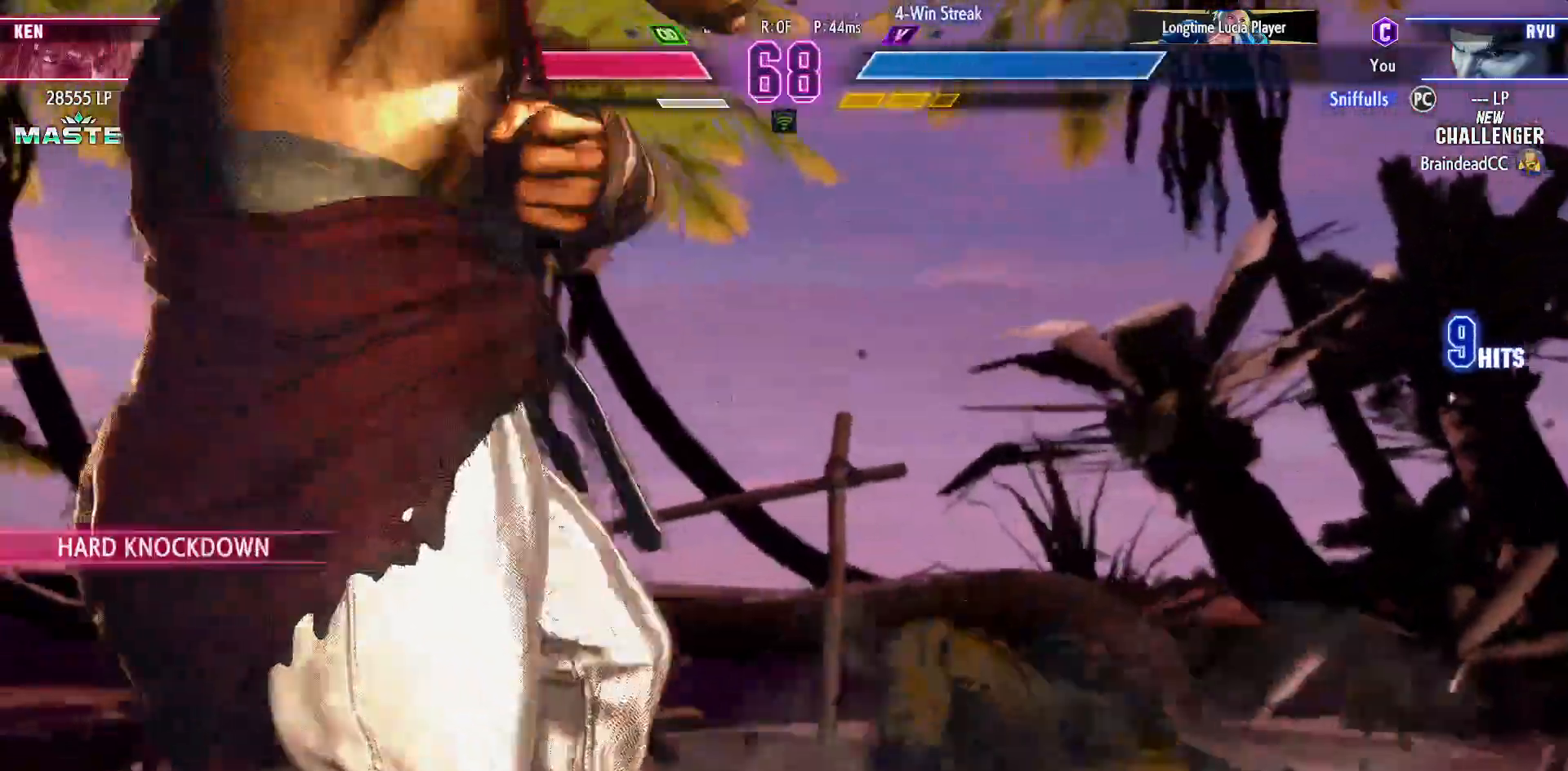
{"buttons": ["CIRCLE", "TRIANGLE", "DPAD_RIGHT"], "events": [[50, "DPAD_RIGHT", "up"], [167, "DPAD_RIGHT", "down"], [233, "DPAD_RIGHT", "up"], [333, "DPAD_RIGHT", "down"], [400, "DPAD_RIGHT", "up"], [500, "DPAD_RIGHT", "down"]]}
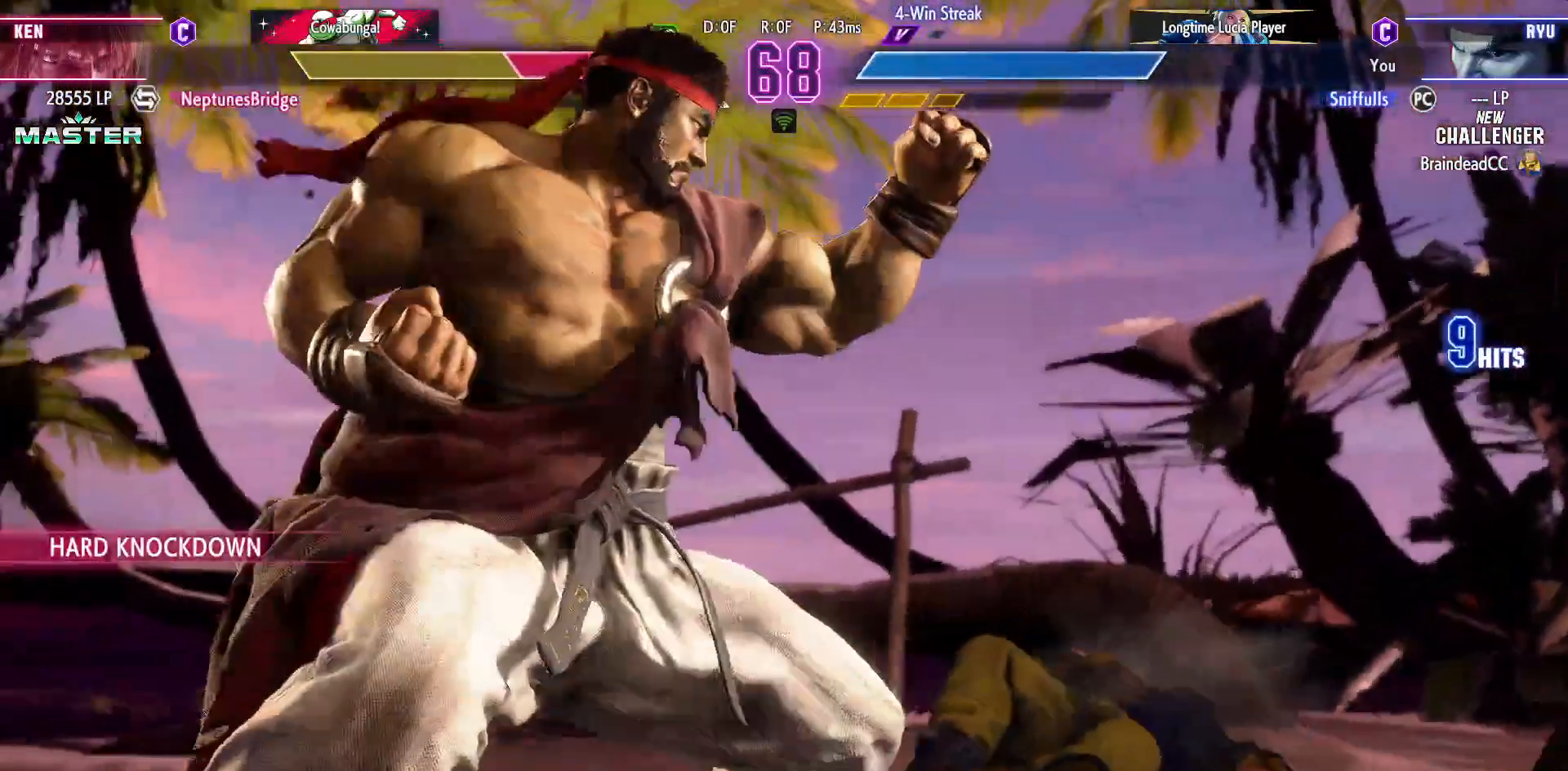
{"buttons": ["CIRCLE", "TRIANGLE"], "events": [[83, "DPAD_RIGHT", "up"], [183, "DPAD_RIGHT", "down"], [250, "DPAD_RIGHT", "up"], [367, "DPAD_RIGHT", "down"], [417, "DPAD_RIGHT", "up"]]}
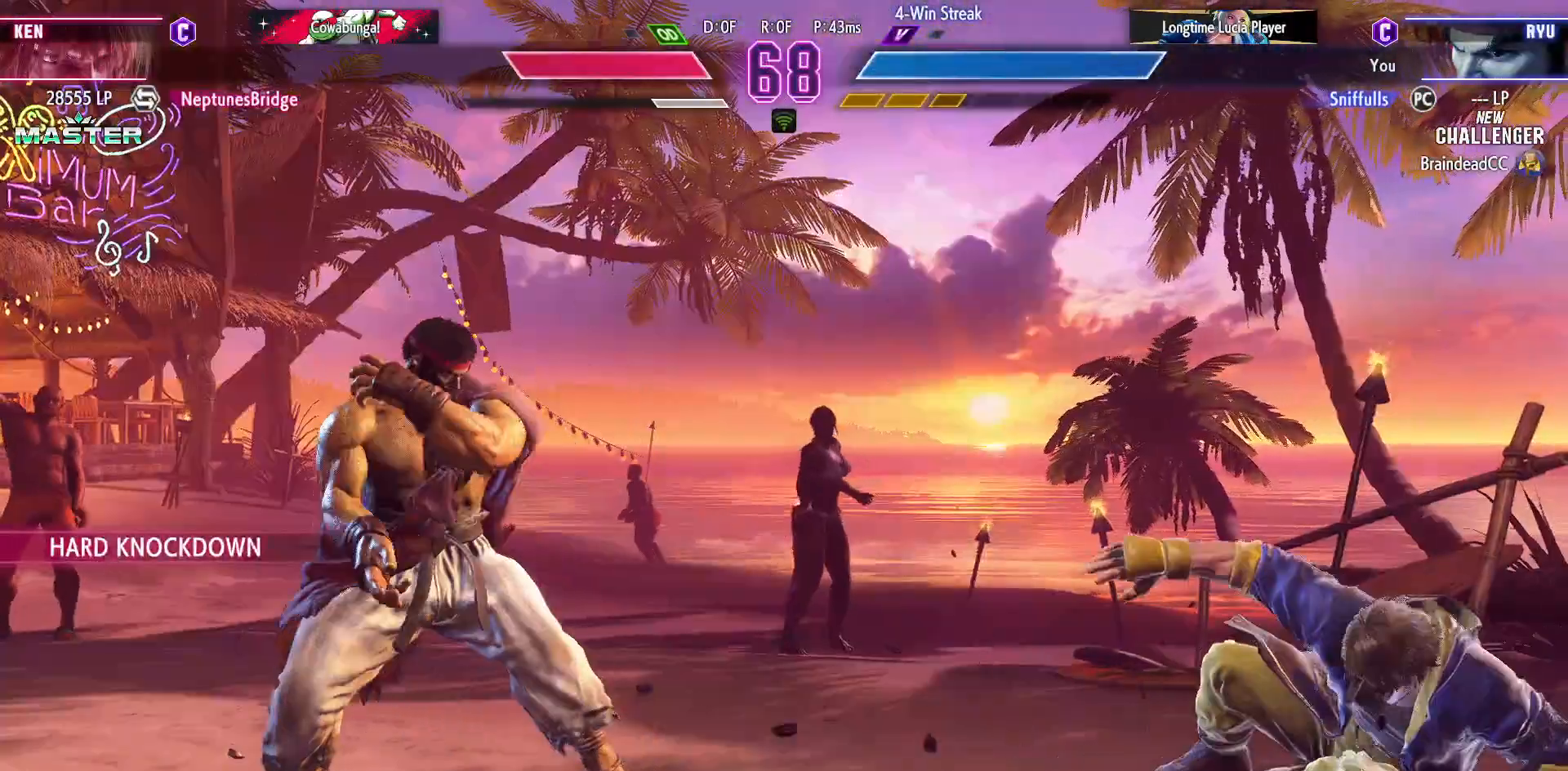
{"buttons": ["DPAD_DOWN", "DPAD_LEFT"], "events": [[17, "DPAD_RIGHT", "down"], [183, "DPAD_DOWN", "down"], [183, "DPAD_RIGHT", "up"], [200, "CIRCLE", "up"], [200, "DPAD_LEFT", "down"], [250, "TRIANGLE", "up"], [317, "SQUARE", "down"], [400, "SQUARE", "up"]]}
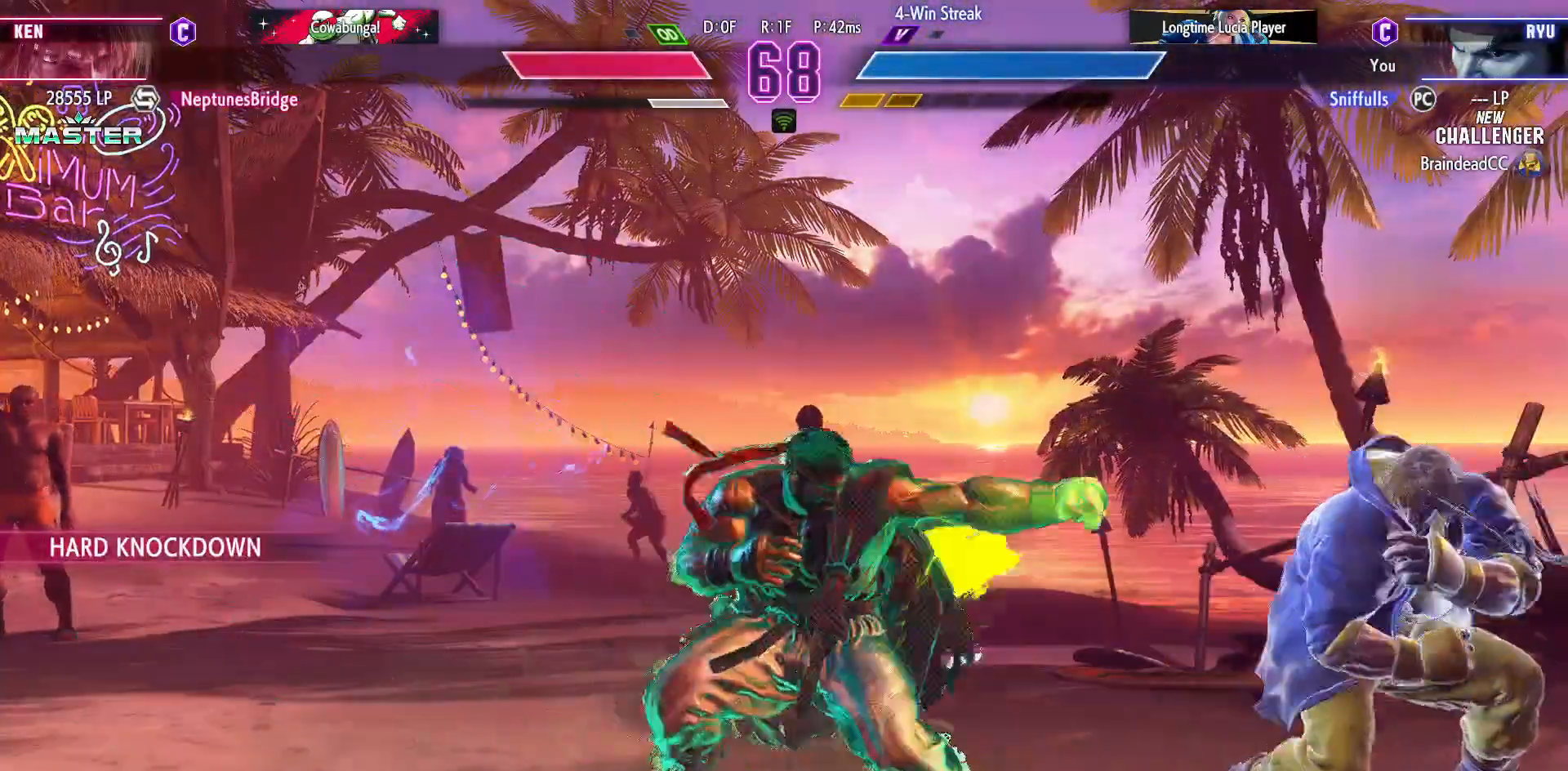
{"buttons": ["CIRCLE", "DPAD_DOWN", "DPAD_LEFT"], "events": [[183, "DPAD_DOWN", "up"], [367, "DPAD_DOWN", "down"], [433, "CIRCLE", "down"]]}
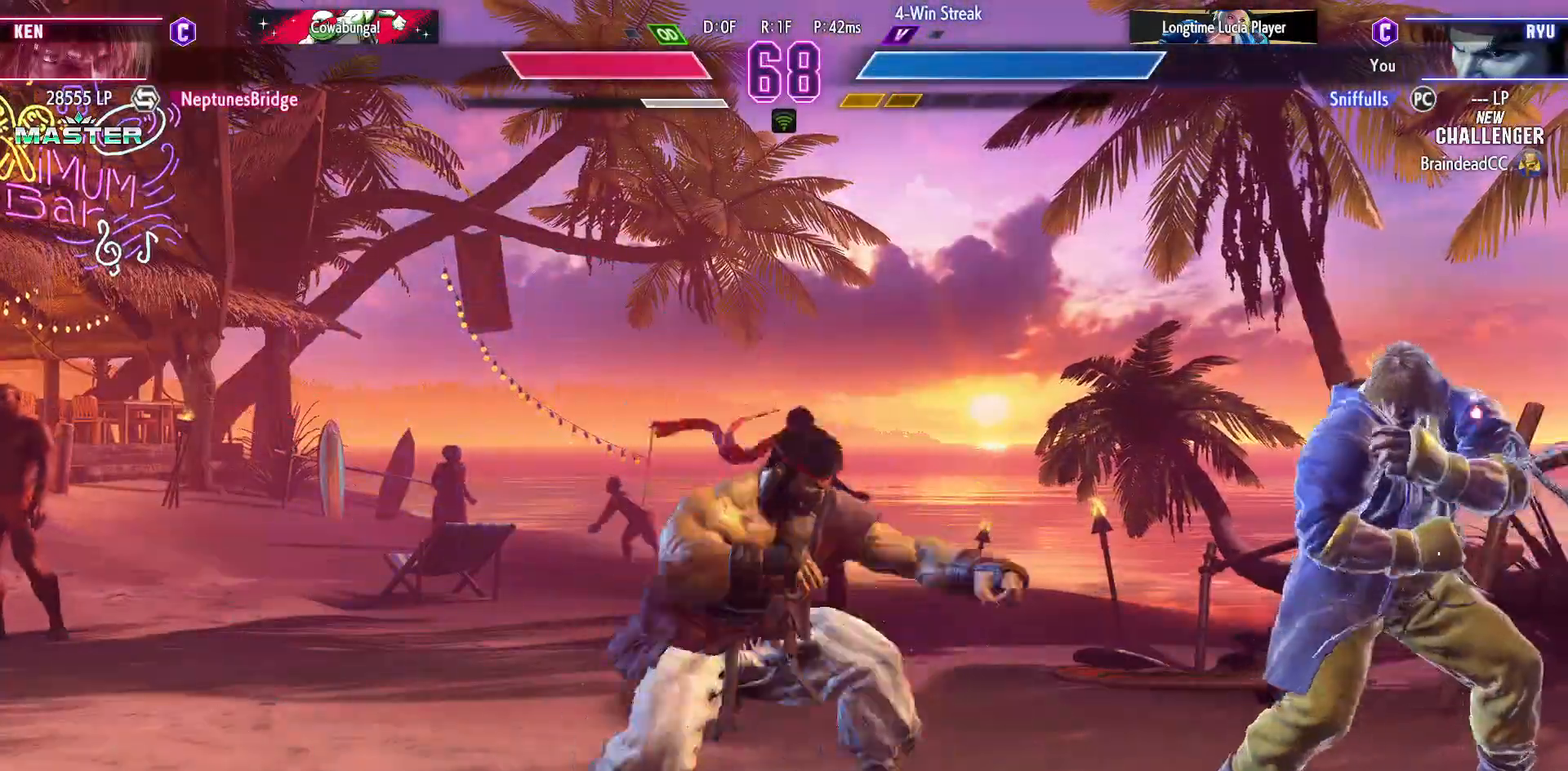
{"buttons": ["DPAD_DOWN", "DPAD_LEFT"], "events": [[33, "CIRCLE", "up"], [117, "DPAD_DOWN", "up"], [117, "DPAD_LEFT", "up"], [150, "TRIANGLE", "down"], [167, "CIRCLE", "down"], [250, "TRIANGLE", "up"], [283, "CIRCLE", "up"], [417, "DPAD_LEFT", "down"], [433, "DPAD_DOWN", "down"]]}
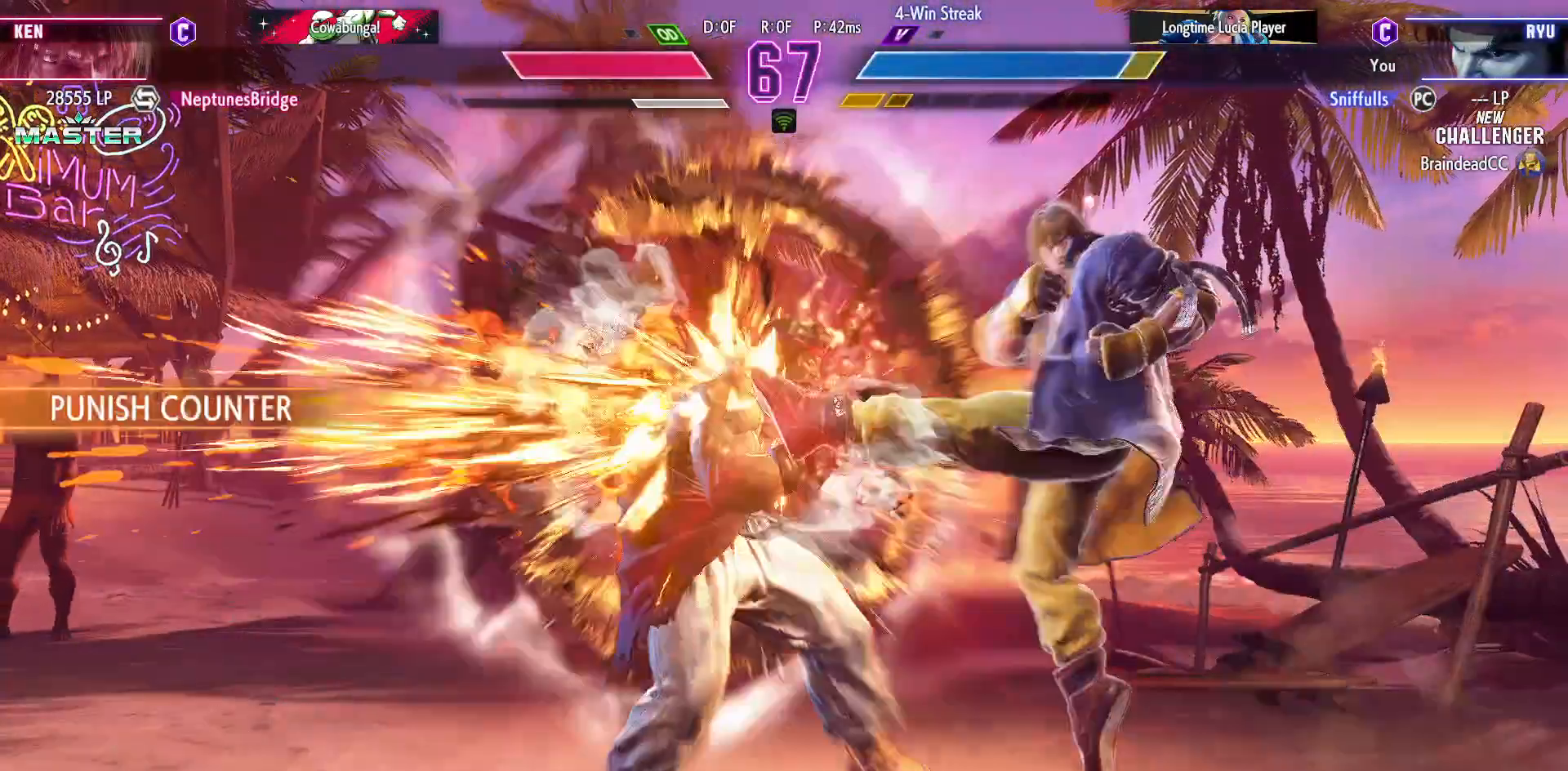
{"buttons": ["SQUARE", "TRIANGLE", "R1", "DPAD_DOWN", "DPAD_LEFT"], "events": [[67, "DPAD_DOWN", "up"], [117, "DPAD_DOWN", "down"], [467, "SQUARE", "down"], [467, "TRIANGLE", "down"], [500, "R1", "down"]]}
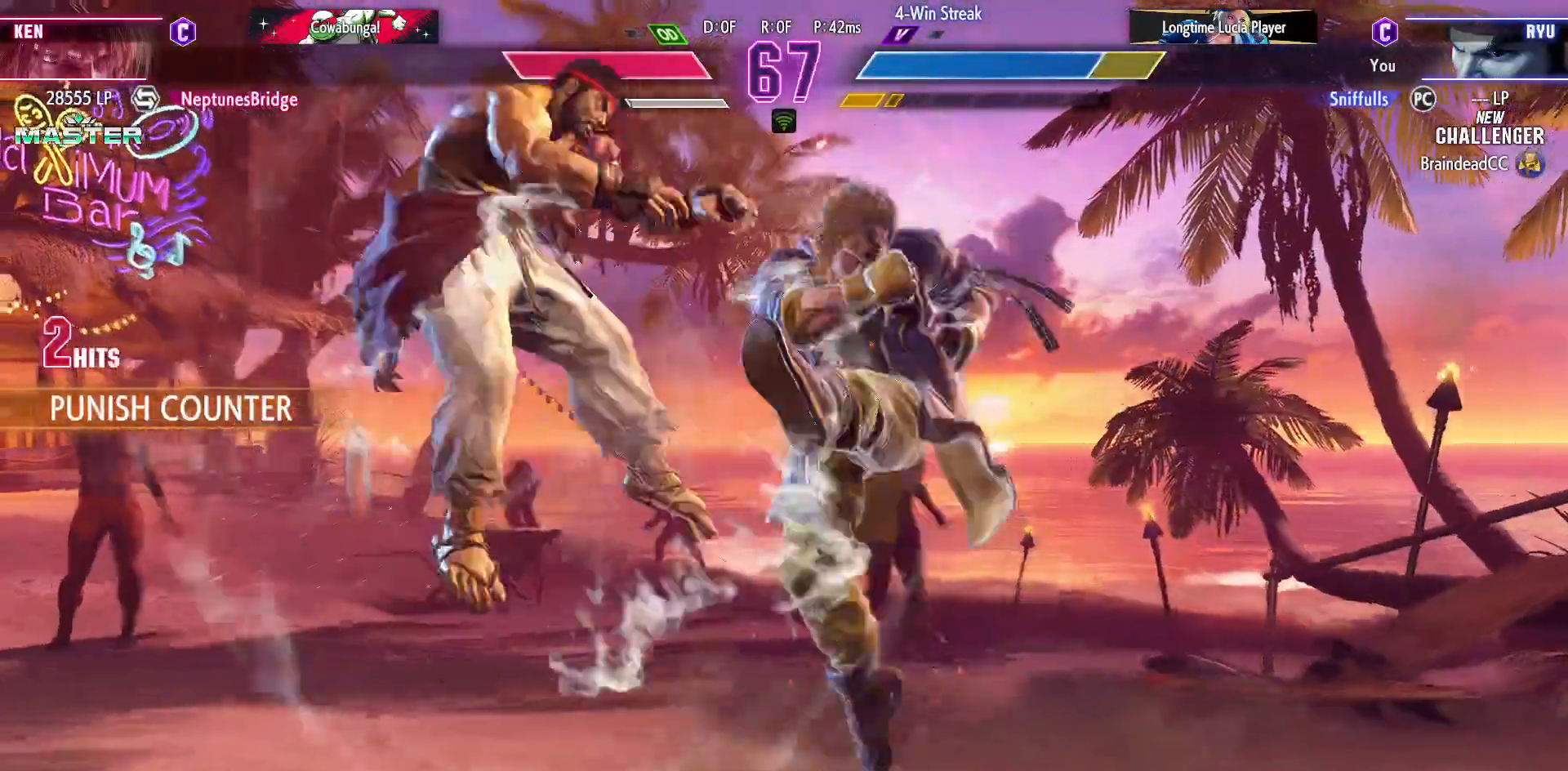
{"buttons": ["R1", "DPAD_DOWN", "DPAD_LEFT"], "events": [[67, "SQUARE", "up"], [67, "TRIANGLE", "up"], [83, "R1", "up"], [367, "SQUARE", "down"], [367, "TRIANGLE", "down"], [383, "R1", "down"], [500, "SQUARE", "up"], [500, "TRIANGLE", "up"]]}
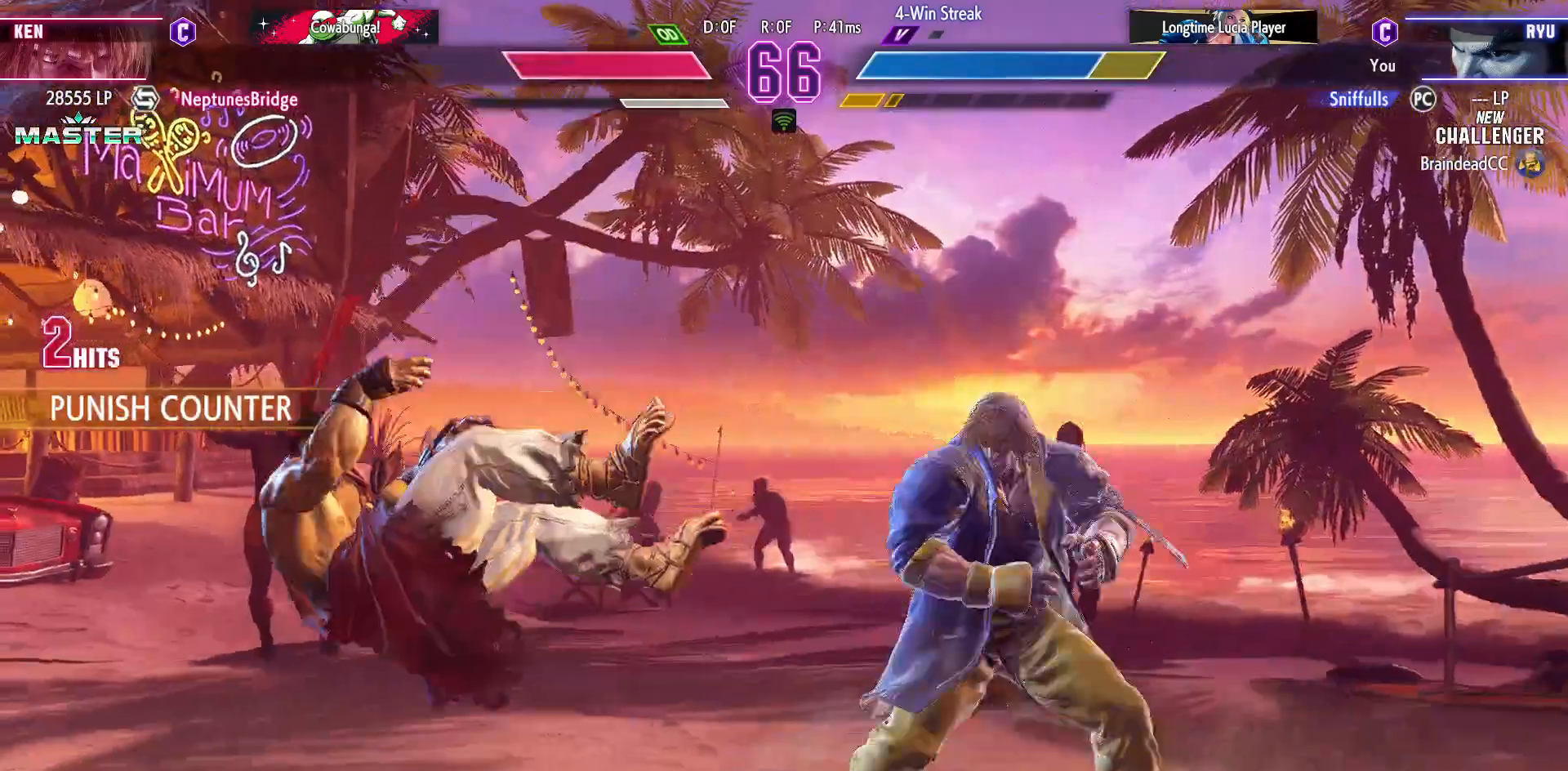
{"buttons": ["DPAD_LEFT"], "events": [[33, "R1", "up"], [117, "R1", "down"], [117, "SQUARE", "down"], [117, "TRIANGLE", "down"], [250, "DPAD_DOWN", "up"], [250, "R1", "up"], [250, "SQUARE", "up"], [250, "TRIANGLE", "up"]]}
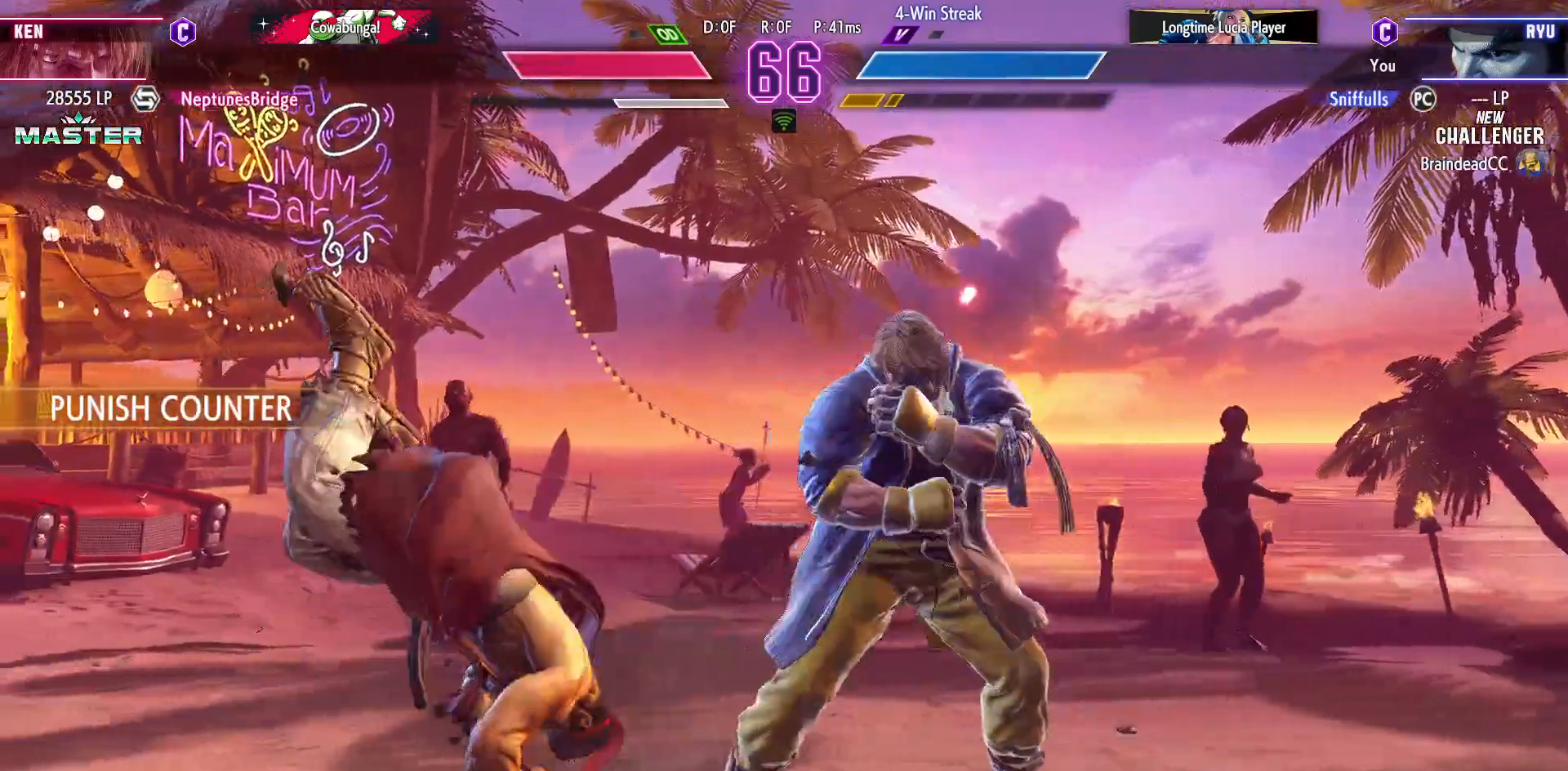
{"buttons": ["DPAD_RIGHT"], "events": [[483, "DPAD_LEFT", "up"], [483, "DPAD_RIGHT", "down"]]}
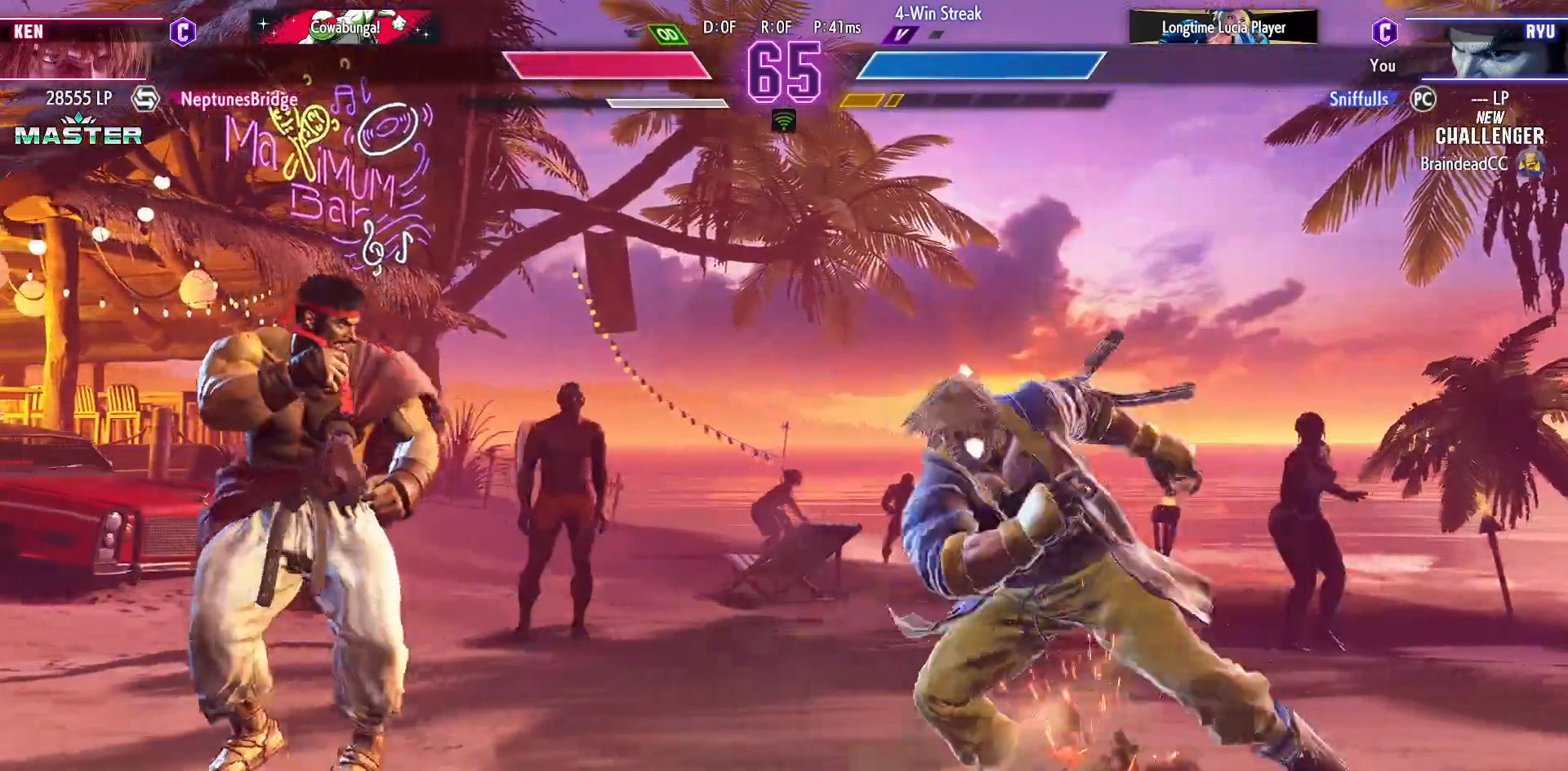
{"buttons": [], "events": [[117, "DPAD_UP", "down"], [233, "DPAD_RIGHT", "up"], [283, "DPAD_UP", "up"]]}
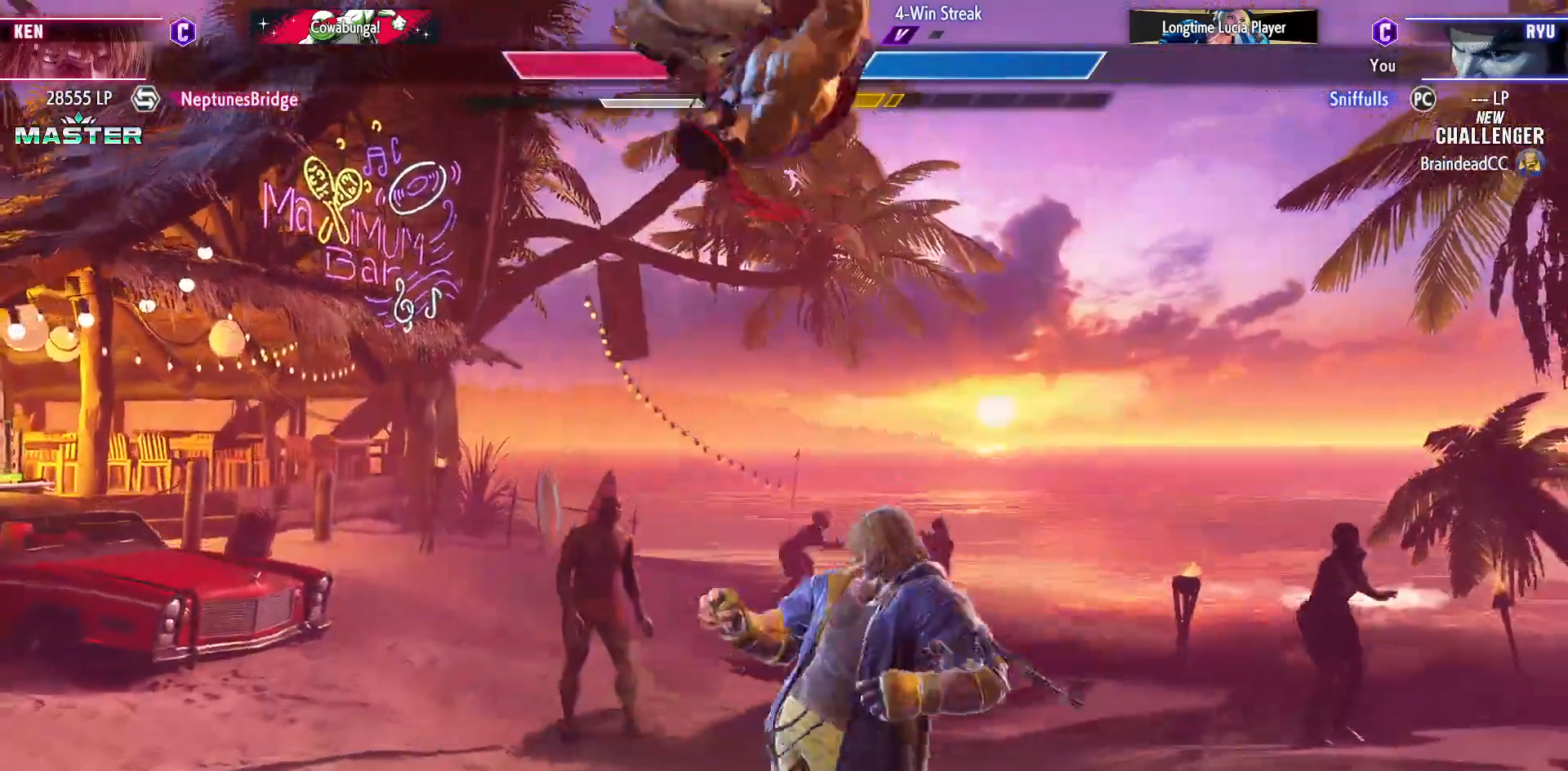
{"buttons": ["DPAD_DOWN", "DPAD_RIGHT"], "events": [[50, "DPAD_DOWN", "down"], [83, "DPAD_RIGHT", "down"], [183, "CIRCLE", "down"], [300, "CIRCLE", "up"]]}
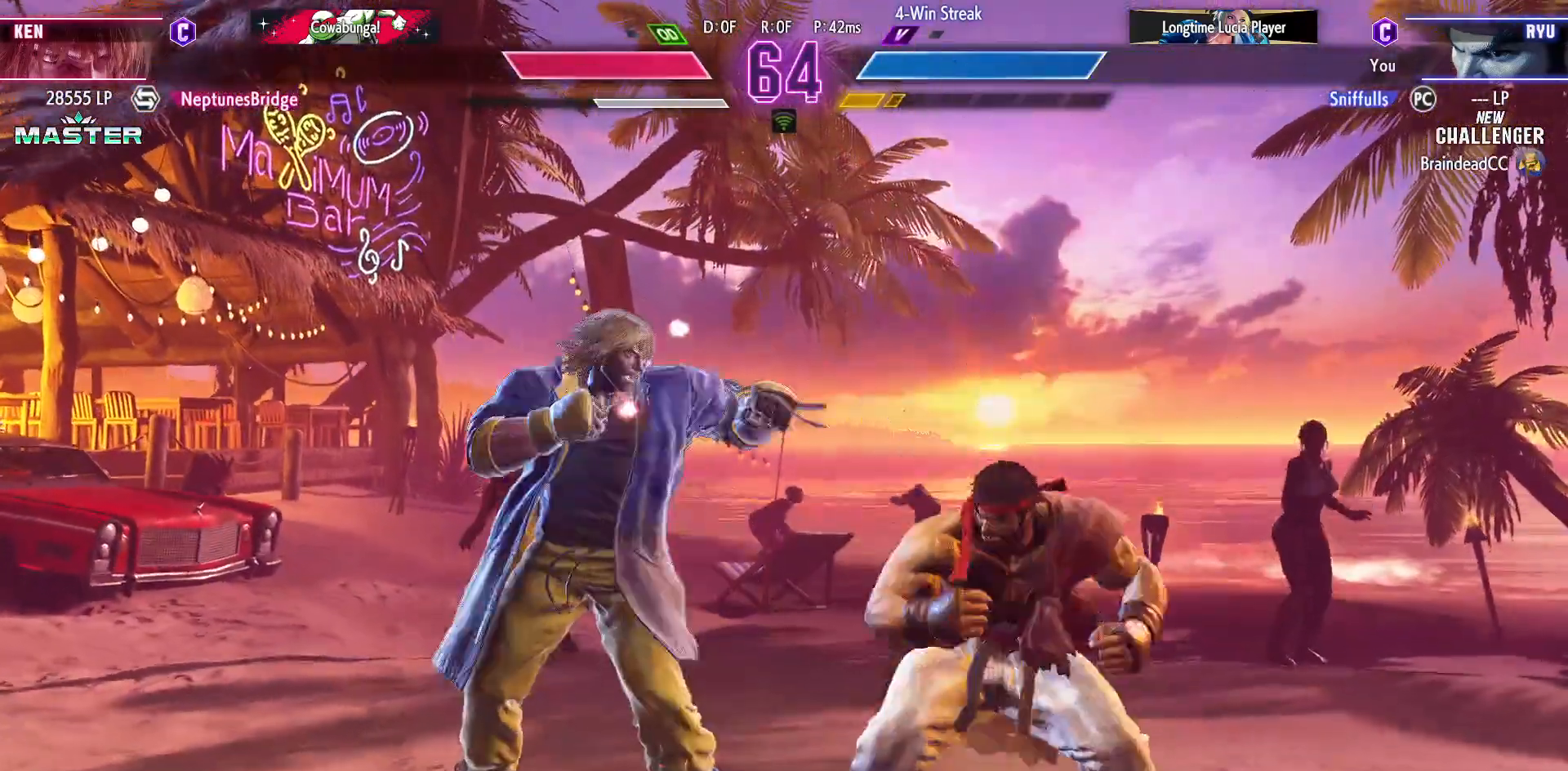
{"buttons": [], "events": [[300, "CIRCLE", "down"], [433, "CIRCLE", "up"], [500, "DPAD_DOWN", "up"], [500, "DPAD_RIGHT", "up"]]}
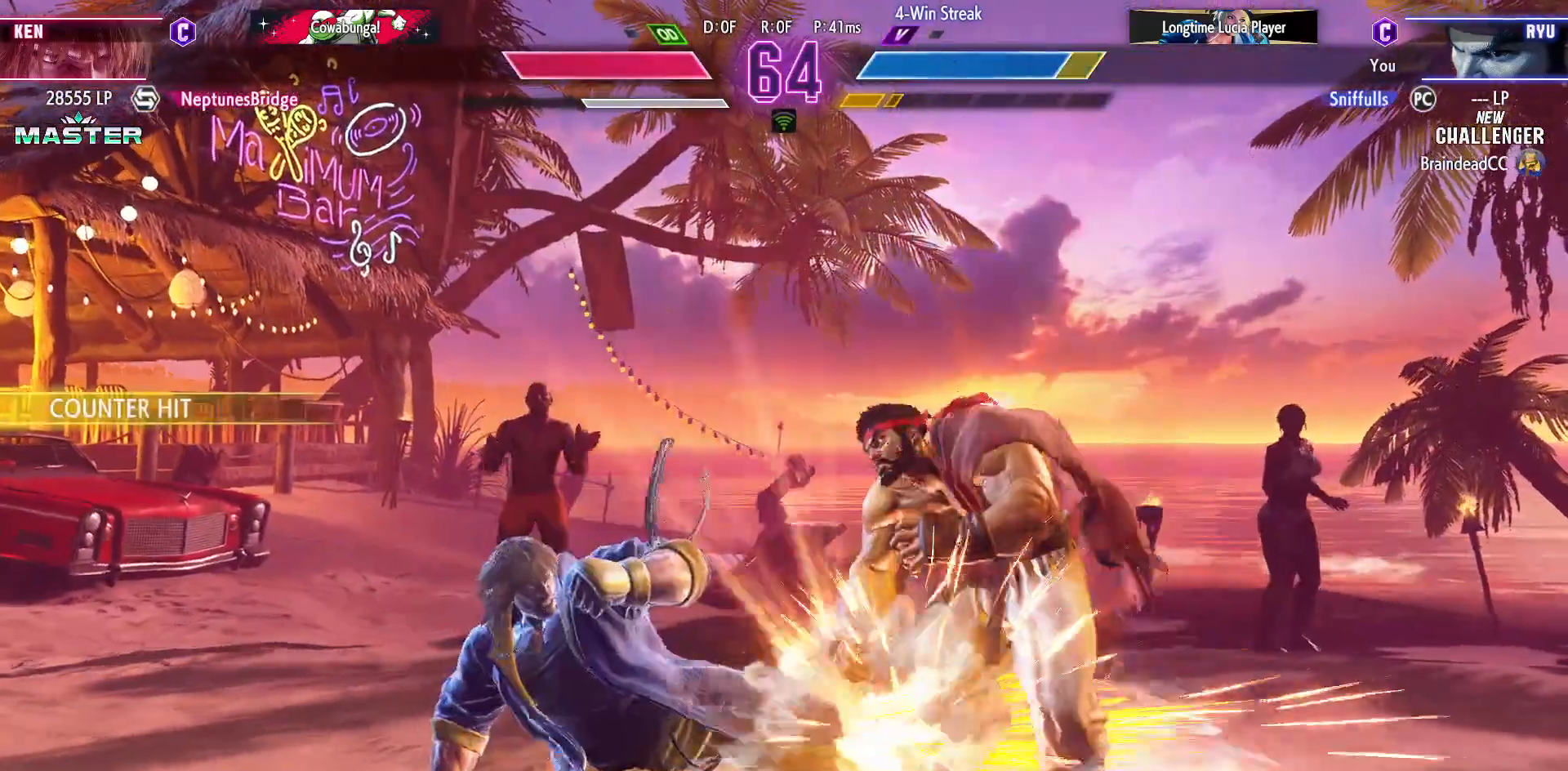
{"buttons": ["DPAD_DOWN", "DPAD_RIGHT"], "events": [[33, "CIRCLE", "down"], [33, "TRIANGLE", "down"], [117, "CIRCLE", "up"], [117, "TRIANGLE", "up"], [217, "DPAD_RIGHT", "down"], [233, "DPAD_DOWN", "down"]]}
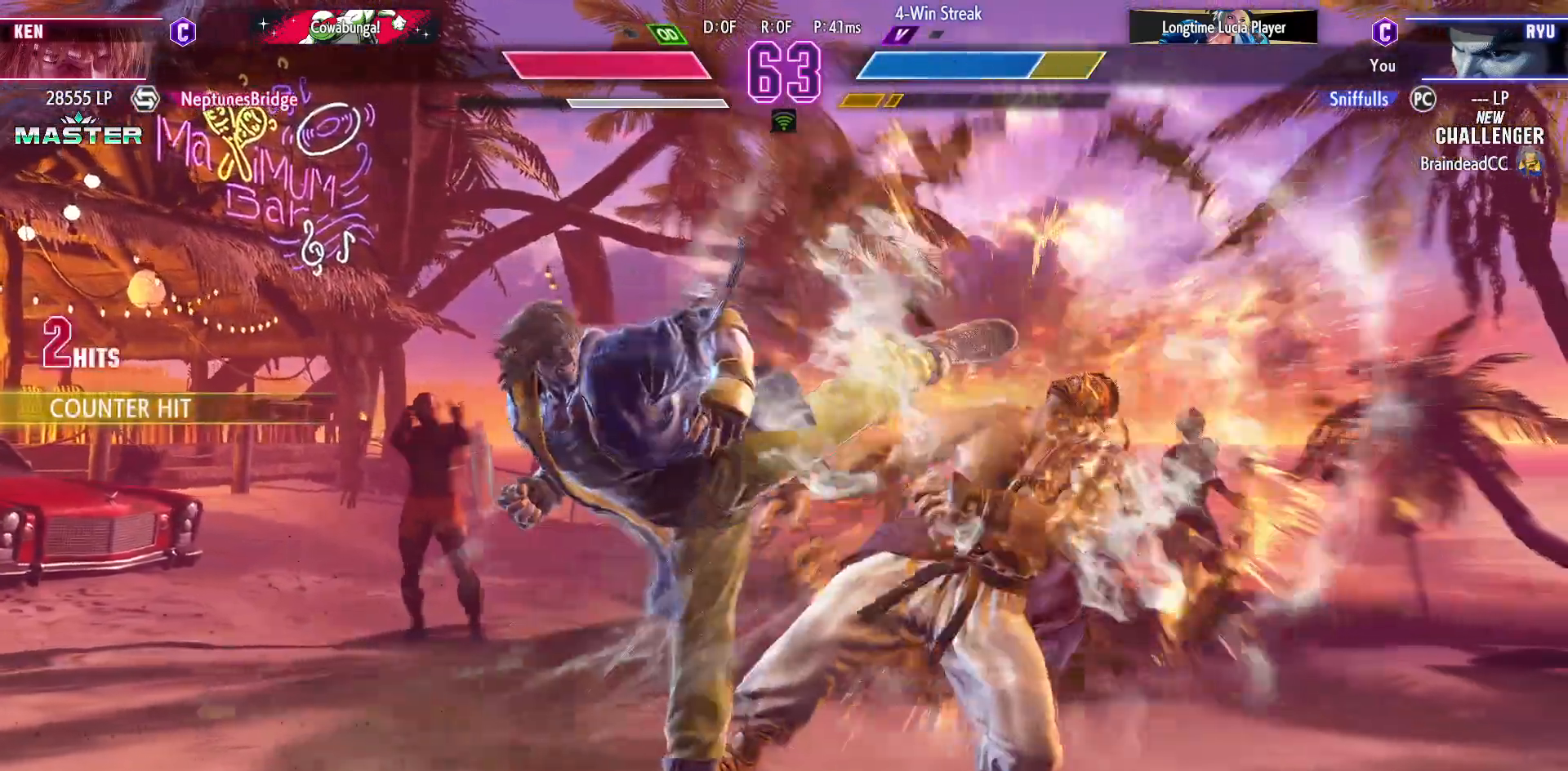
{"buttons": ["CIRCLE", "TRIANGLE"], "events": [[217, "DPAD_DOWN", "up"], [317, "DPAD_RIGHT", "up"], [367, "CIRCLE", "down"], [367, "TRIANGLE", "down"]]}
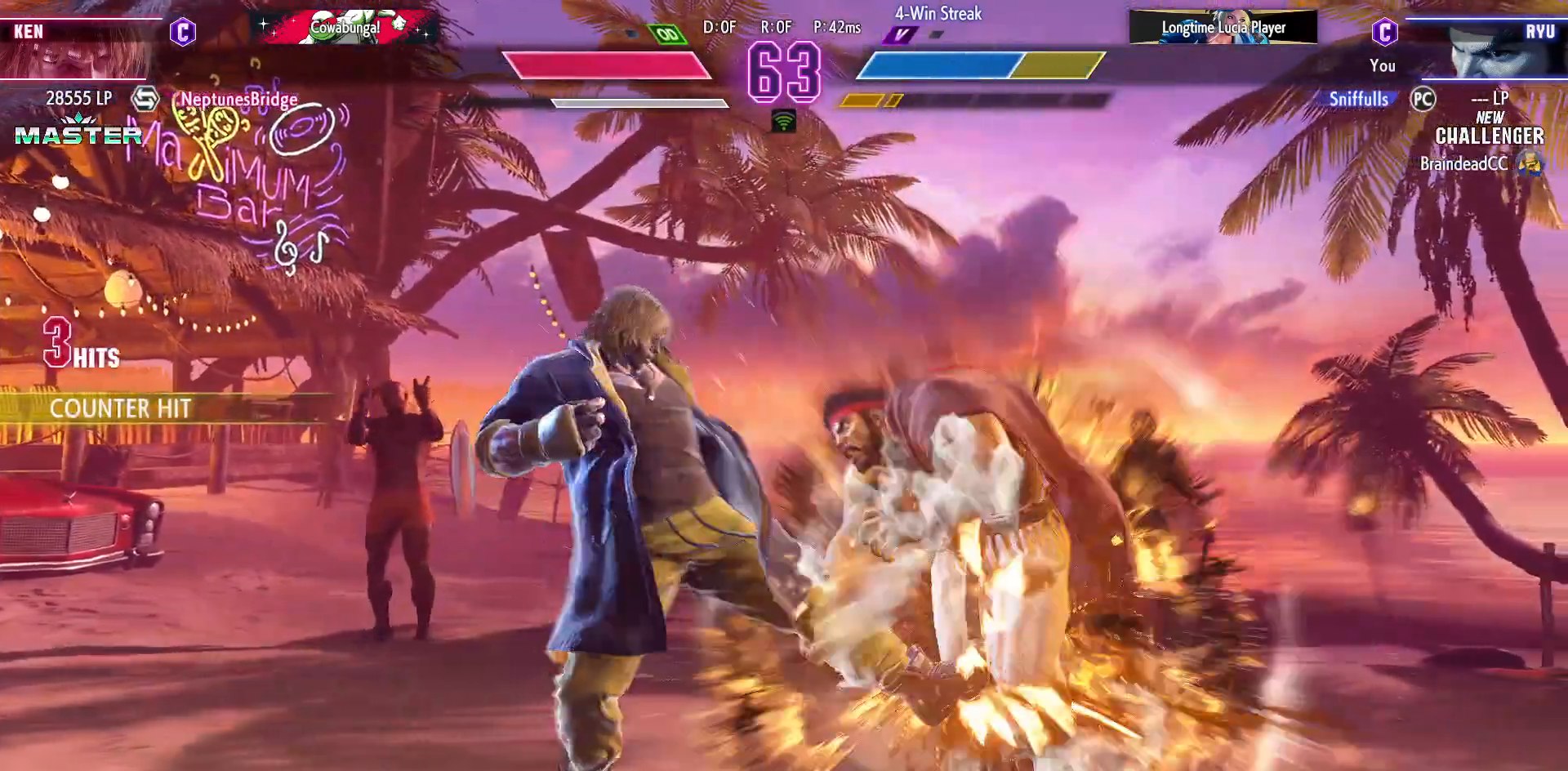
{"buttons": ["DPAD_DOWN", "DPAD_RIGHT"], "events": [[200, "DPAD_DOWN", "down"], [217, "DPAD_RIGHT", "down"], [217, "TRIANGLE", "up"], [233, "CIRCLE", "up"]]}
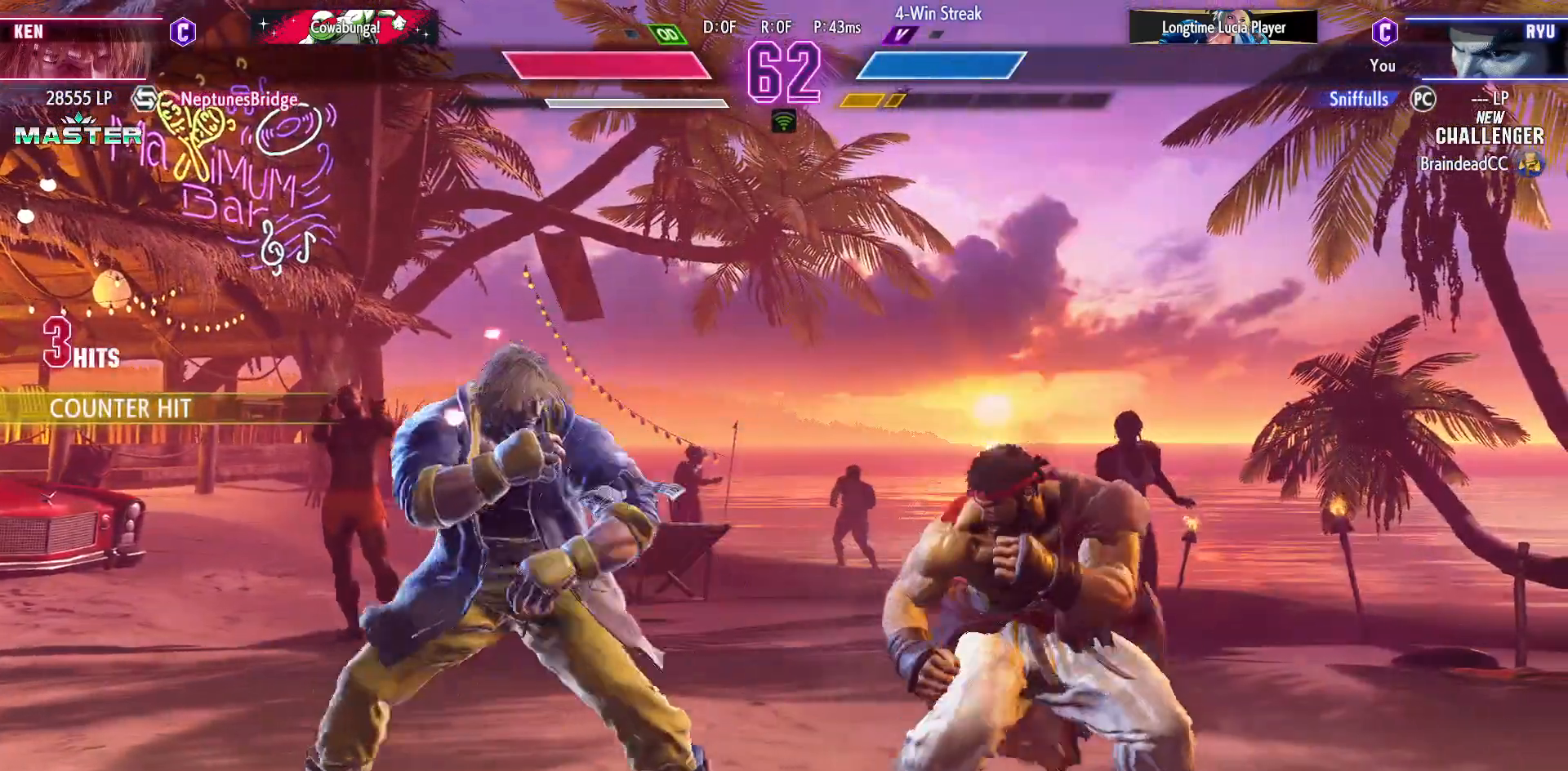
{"buttons": ["DPAD_DOWN", "DPAD_RIGHT"], "events": []}
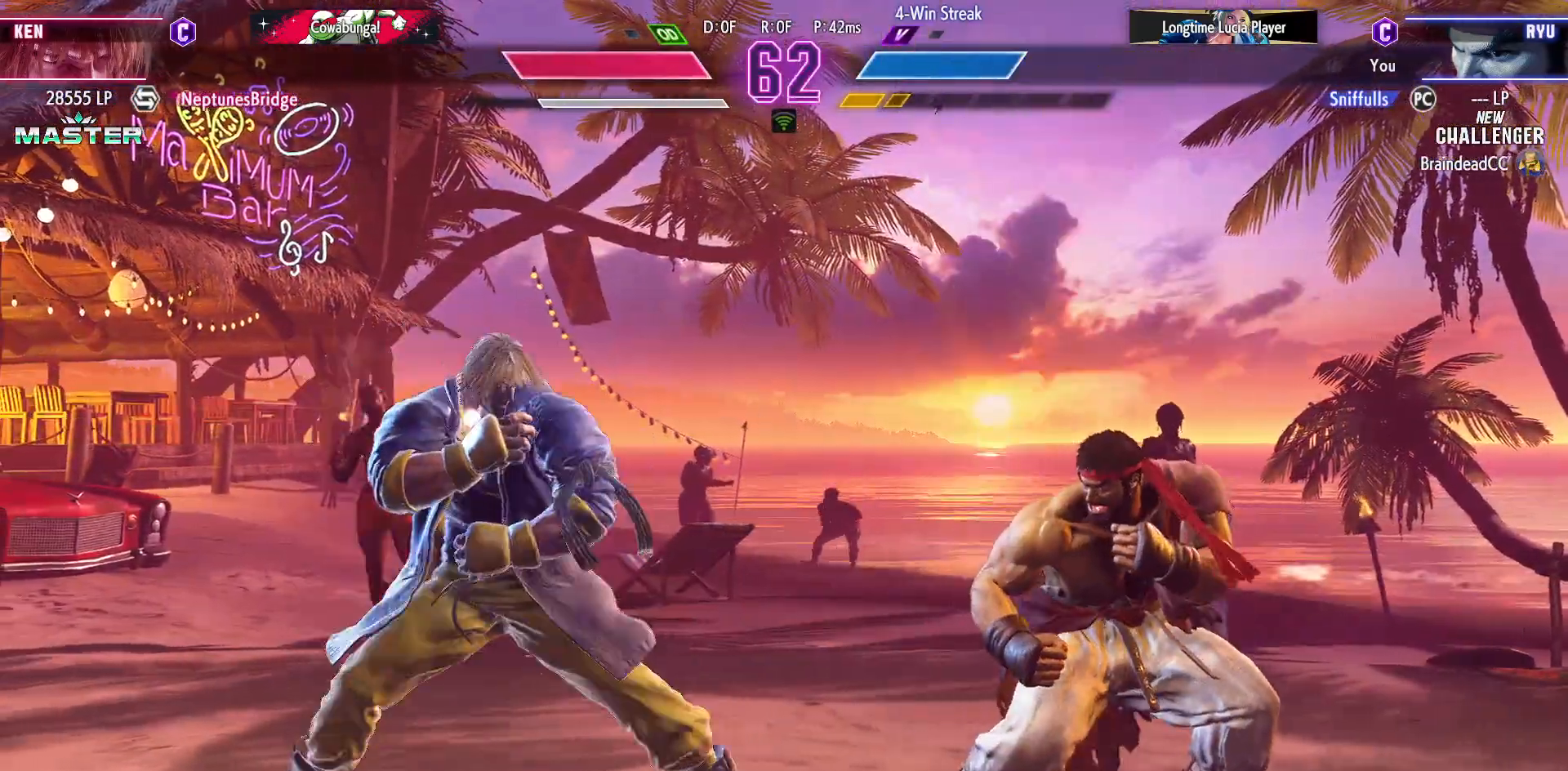
{"buttons": ["DPAD_DOWN", "DPAD_RIGHT"], "events": [[83, "R2", "down"], [200, "R2", "up"]]}
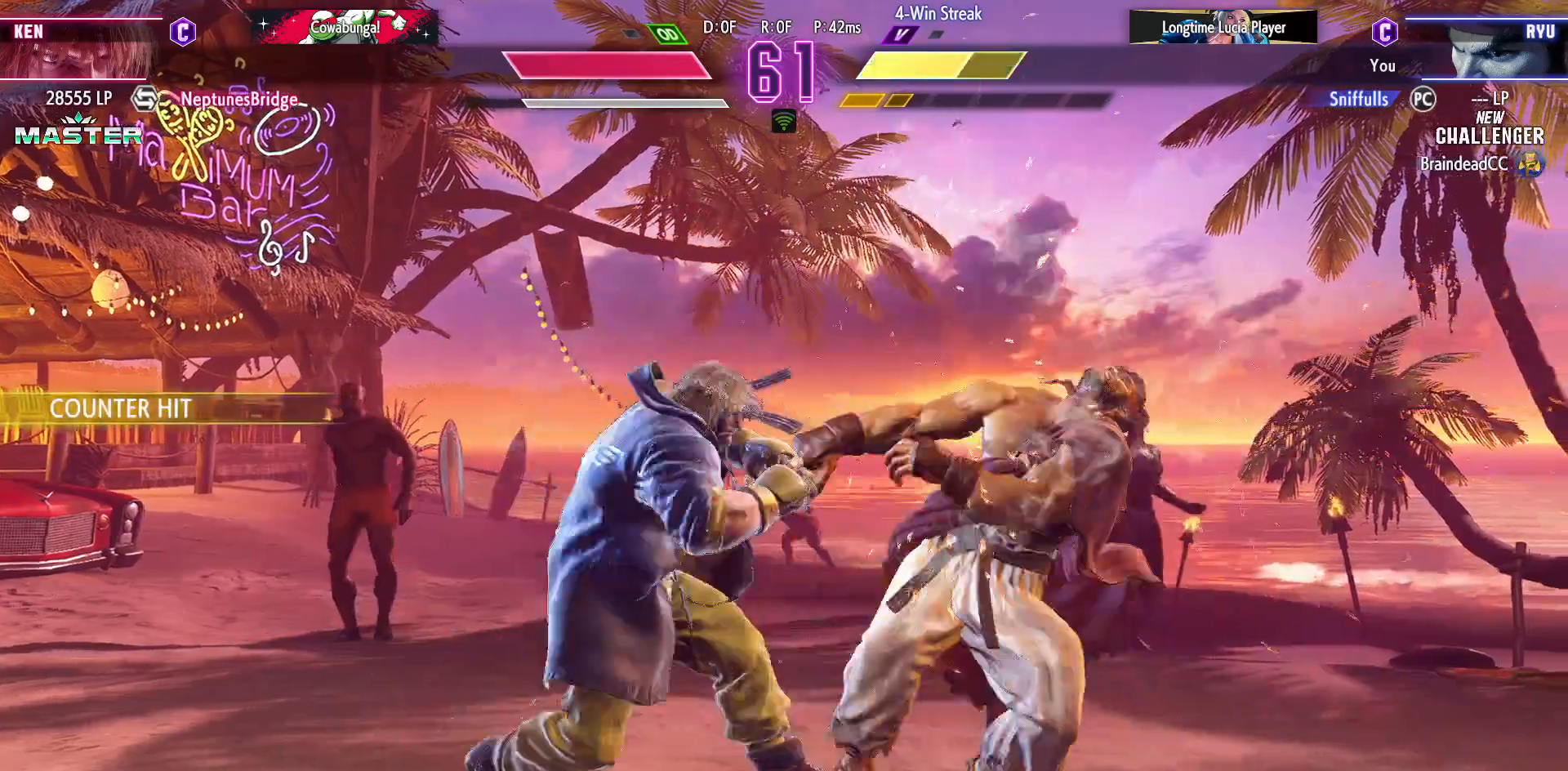
{"buttons": ["DPAD_DOWN", "DPAD_RIGHT"], "events": []}
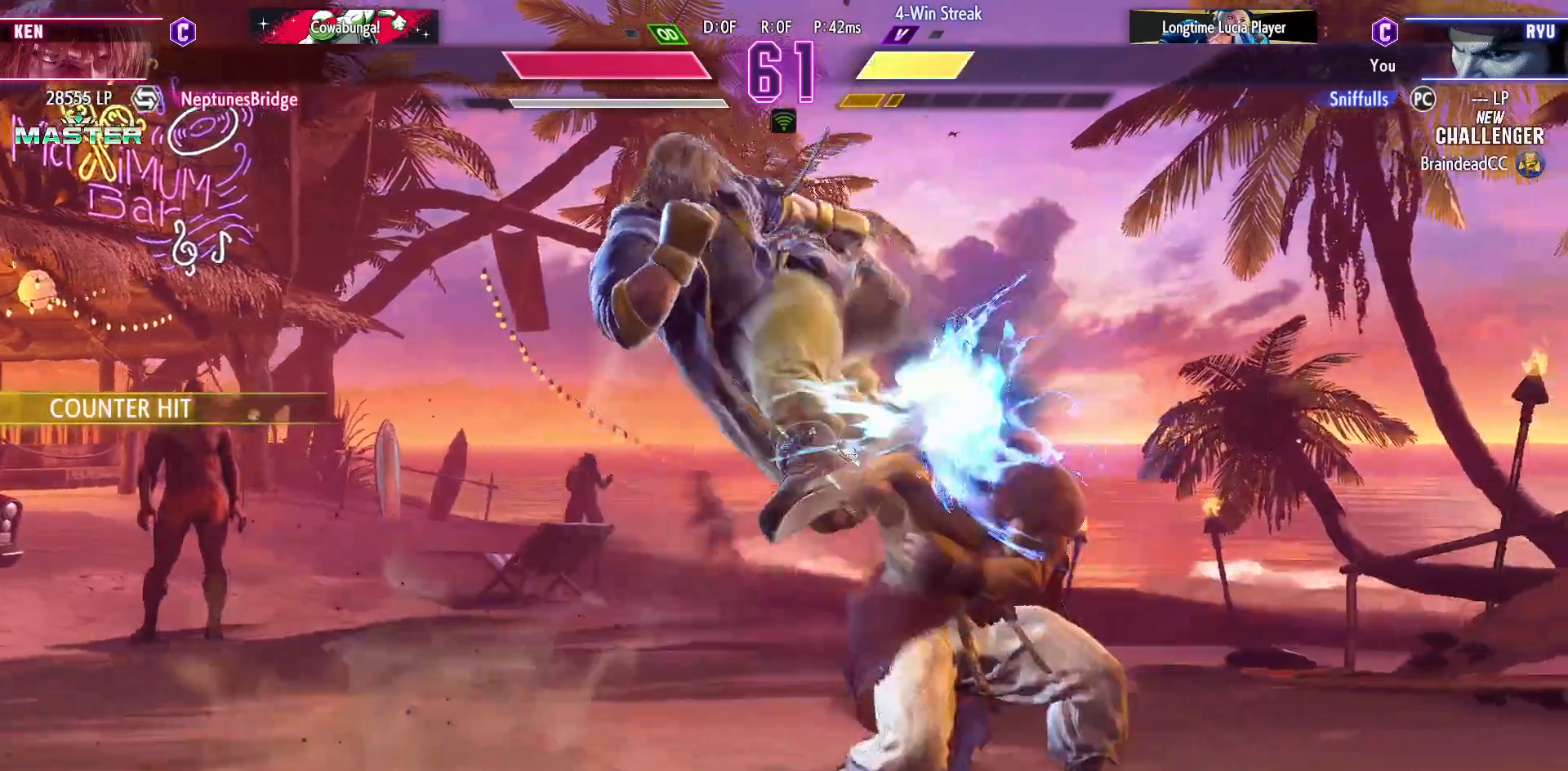
{"buttons": ["DPAD_DOWN", "DPAD_RIGHT"], "events": []}
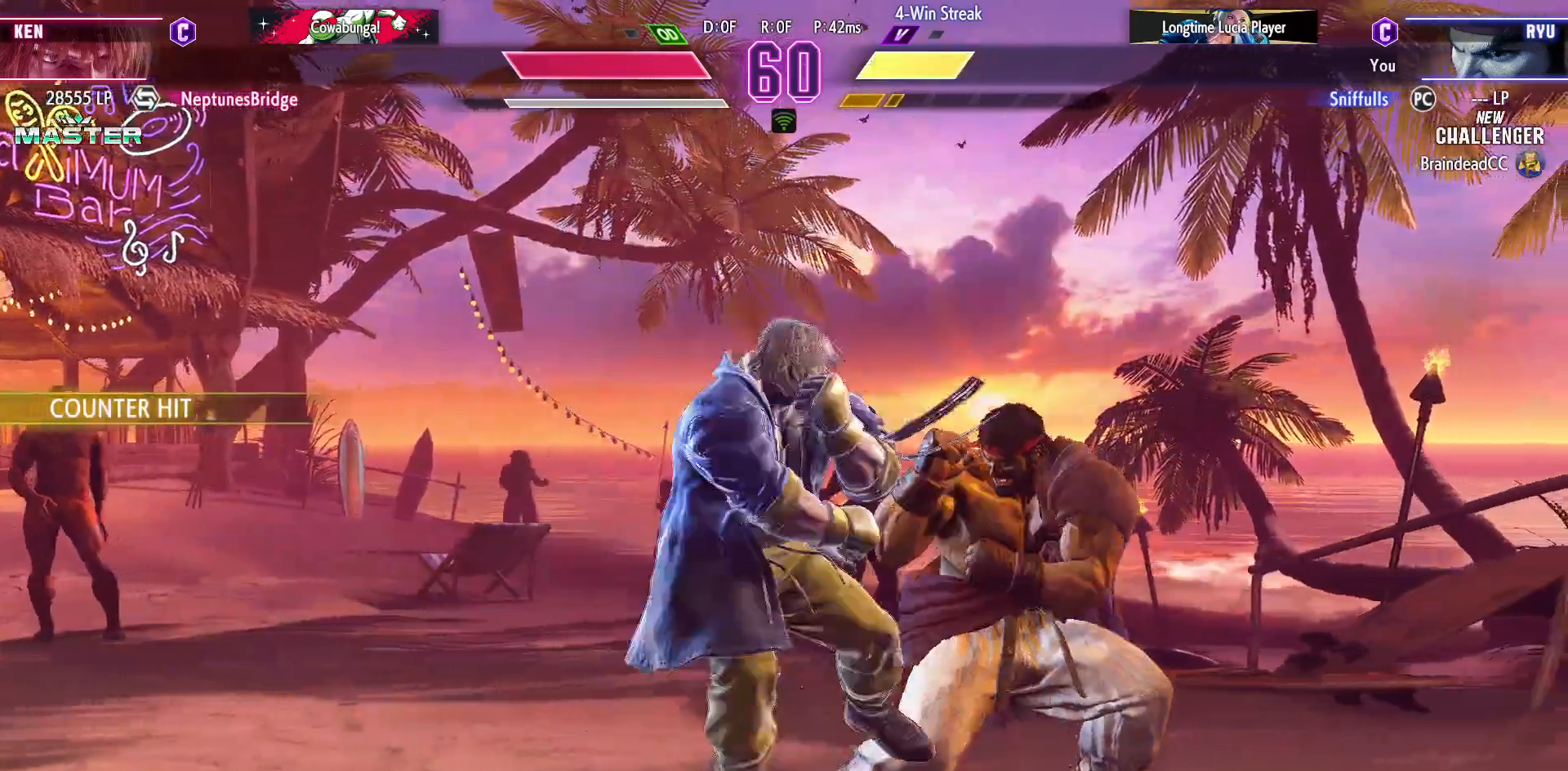
{"buttons": ["DPAD_DOWN", "DPAD_RIGHT"], "events": [[100, "CROSS", "down"], [100, "SQUARE", "down"], [217, "SQUARE", "up"], [233, "CROSS", "up"], [367, "SQUARE", "down"], [500, "SQUARE", "up"]]}
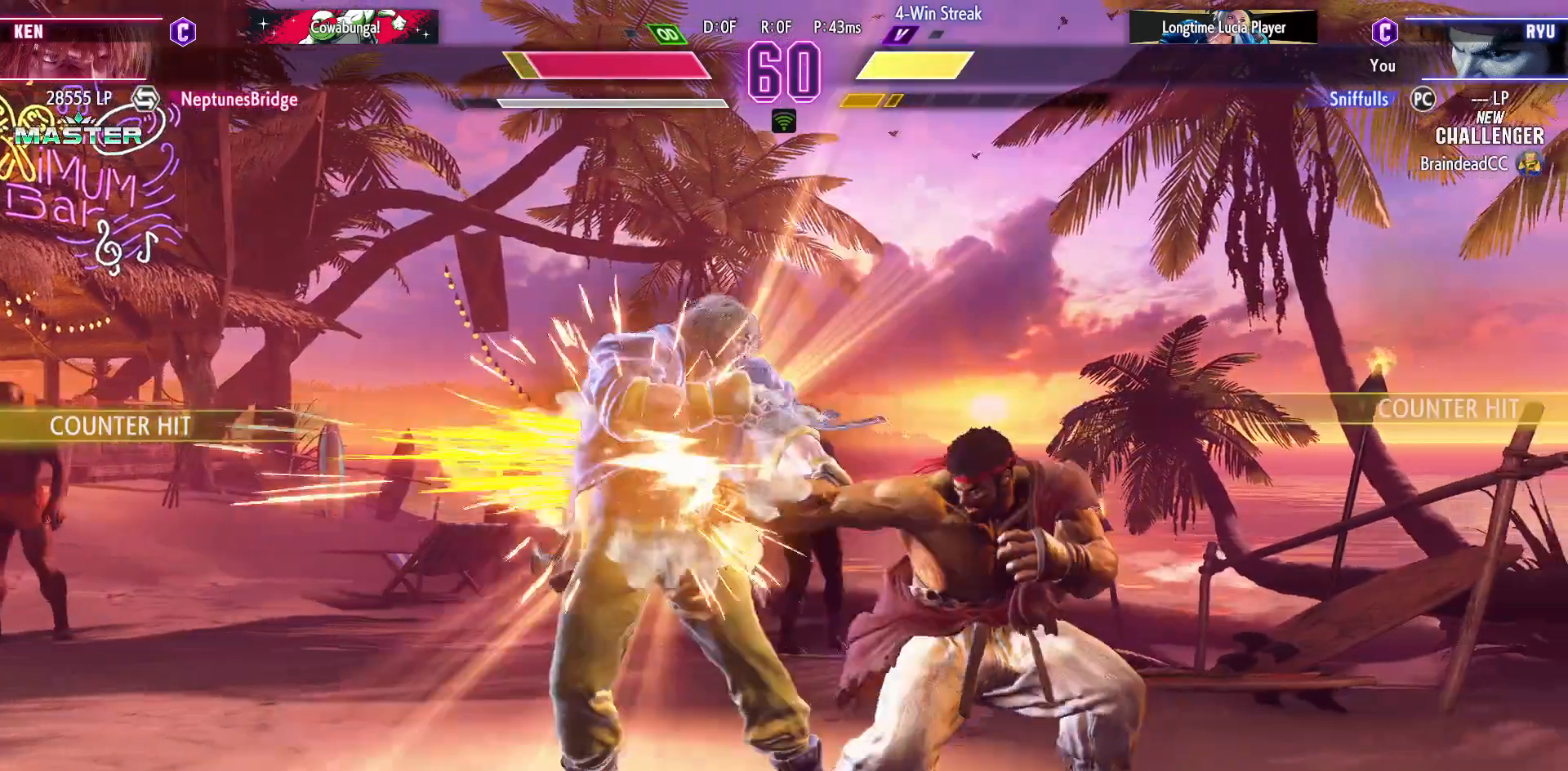
{"buttons": ["CIRCLE", "DPAD_DOWN", "DPAD_RIGHT"], "events": [[500, "CIRCLE", "down"]]}
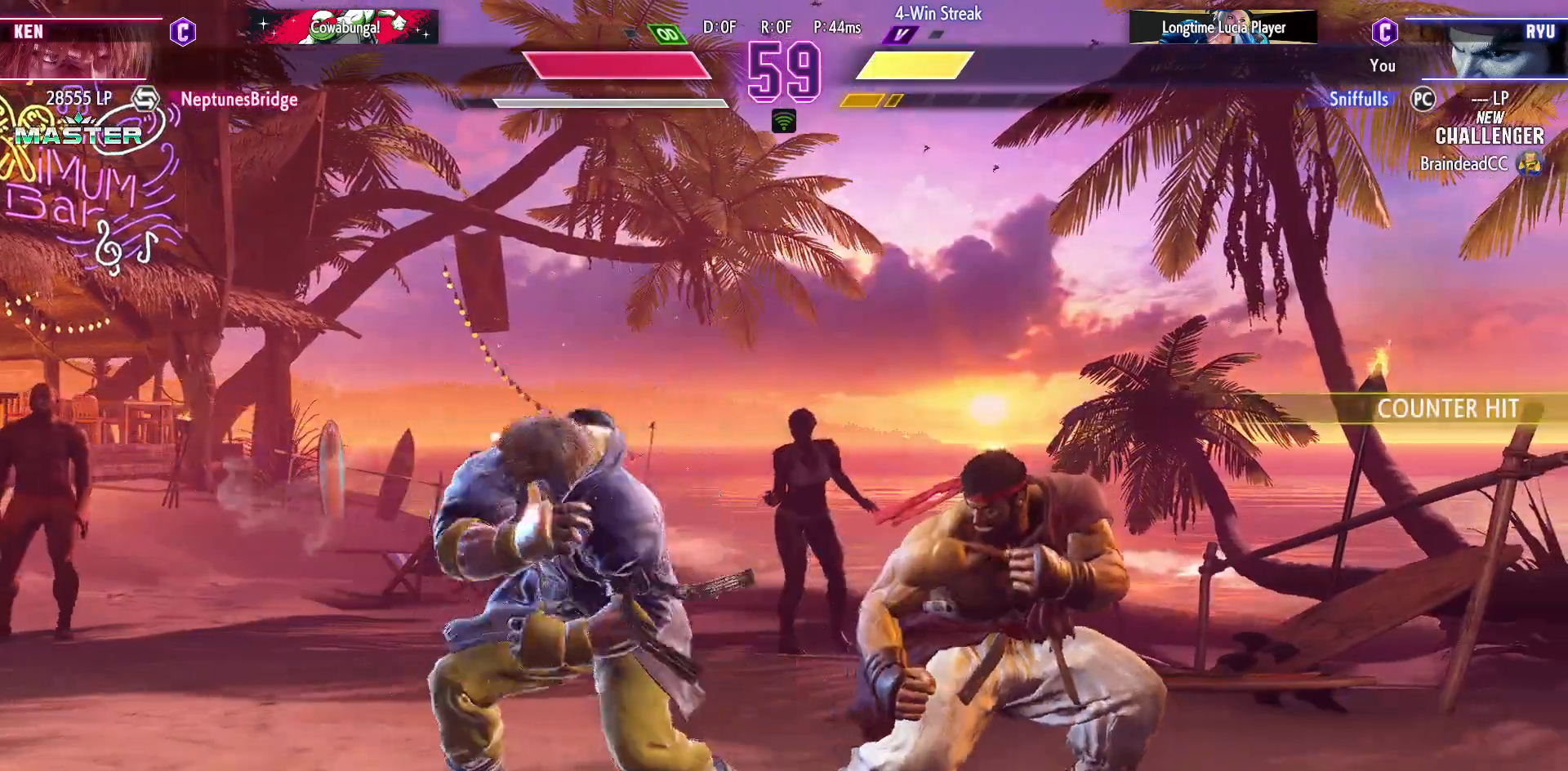
{"buttons": ["DPAD_DOWN", "DPAD_RIGHT"], "events": [[100, "CIRCLE", "up"], [183, "DPAD_DOWN", "up"], [200, "DPAD_RIGHT", "up"], [367, "DPAD_DOWN", "down"], [367, "DPAD_RIGHT", "down"]]}
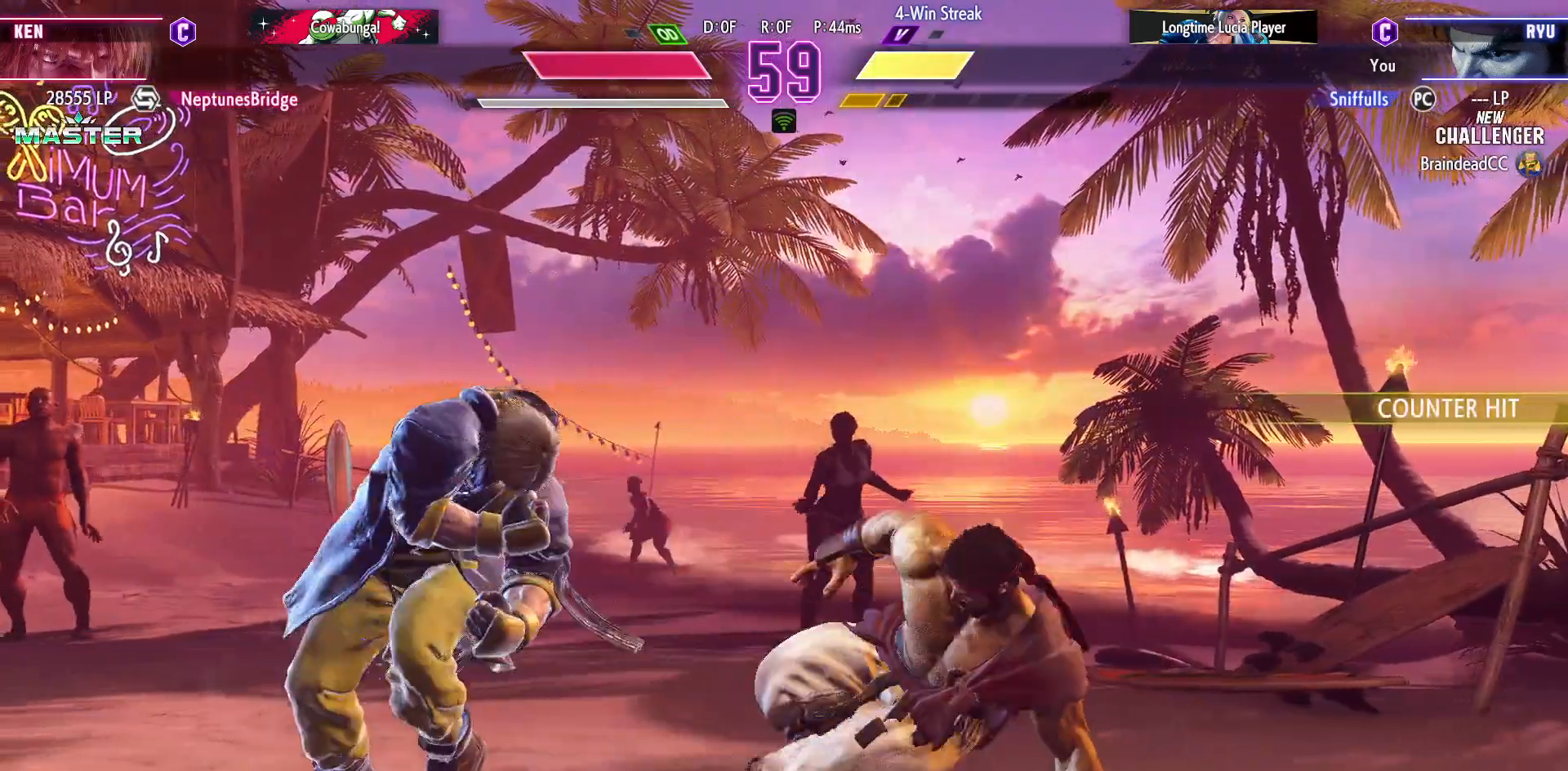
{"buttons": ["DPAD_DOWN", "DPAD_RIGHT"], "events": [[283, "R2", "down"], [433, "R2", "up"]]}
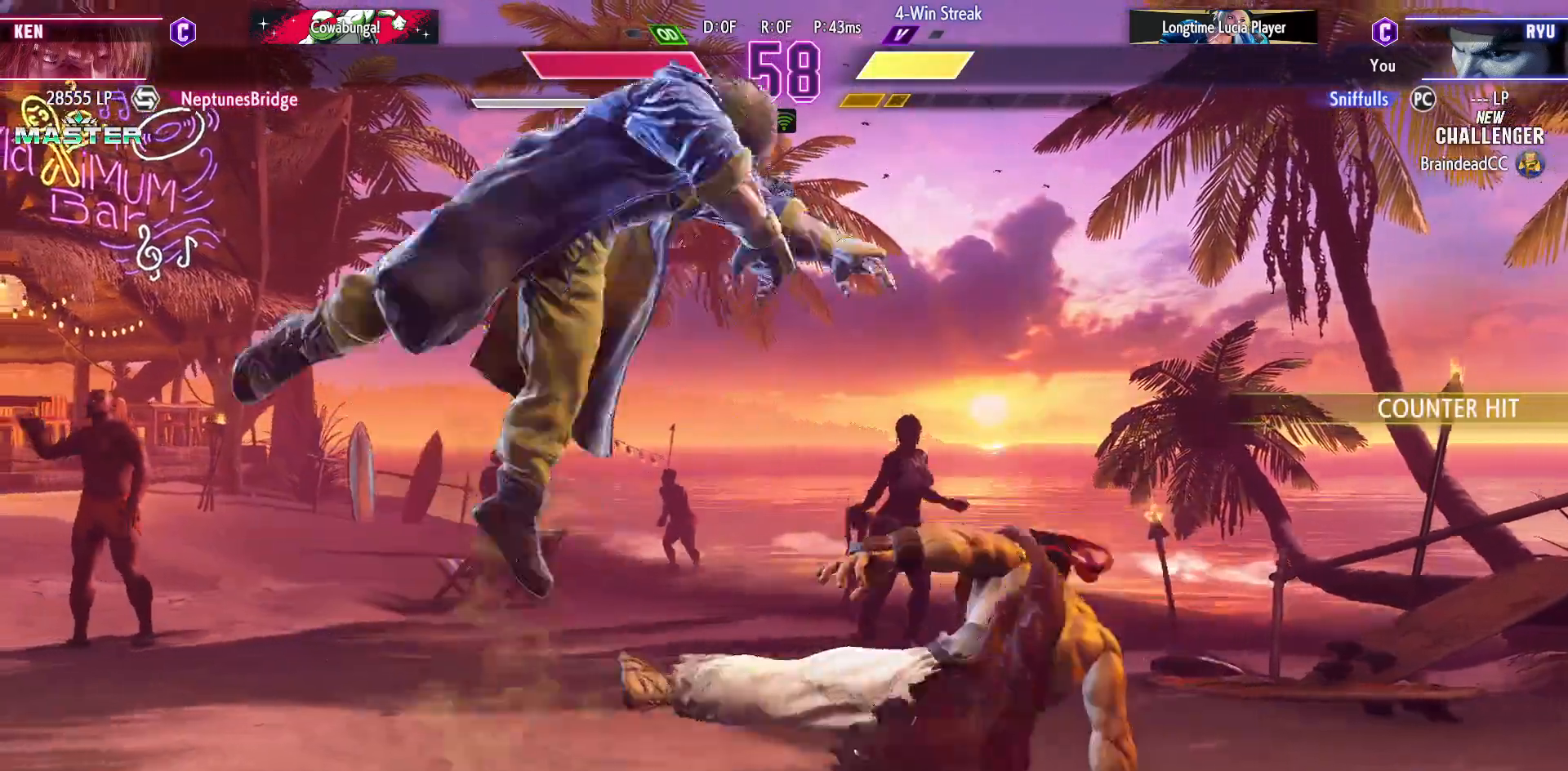
{"buttons": ["DPAD_LEFT"], "events": [[267, "DPAD_DOWN", "up"], [267, "DPAD_RIGHT", "up"], [283, "DPAD_LEFT", "down"]]}
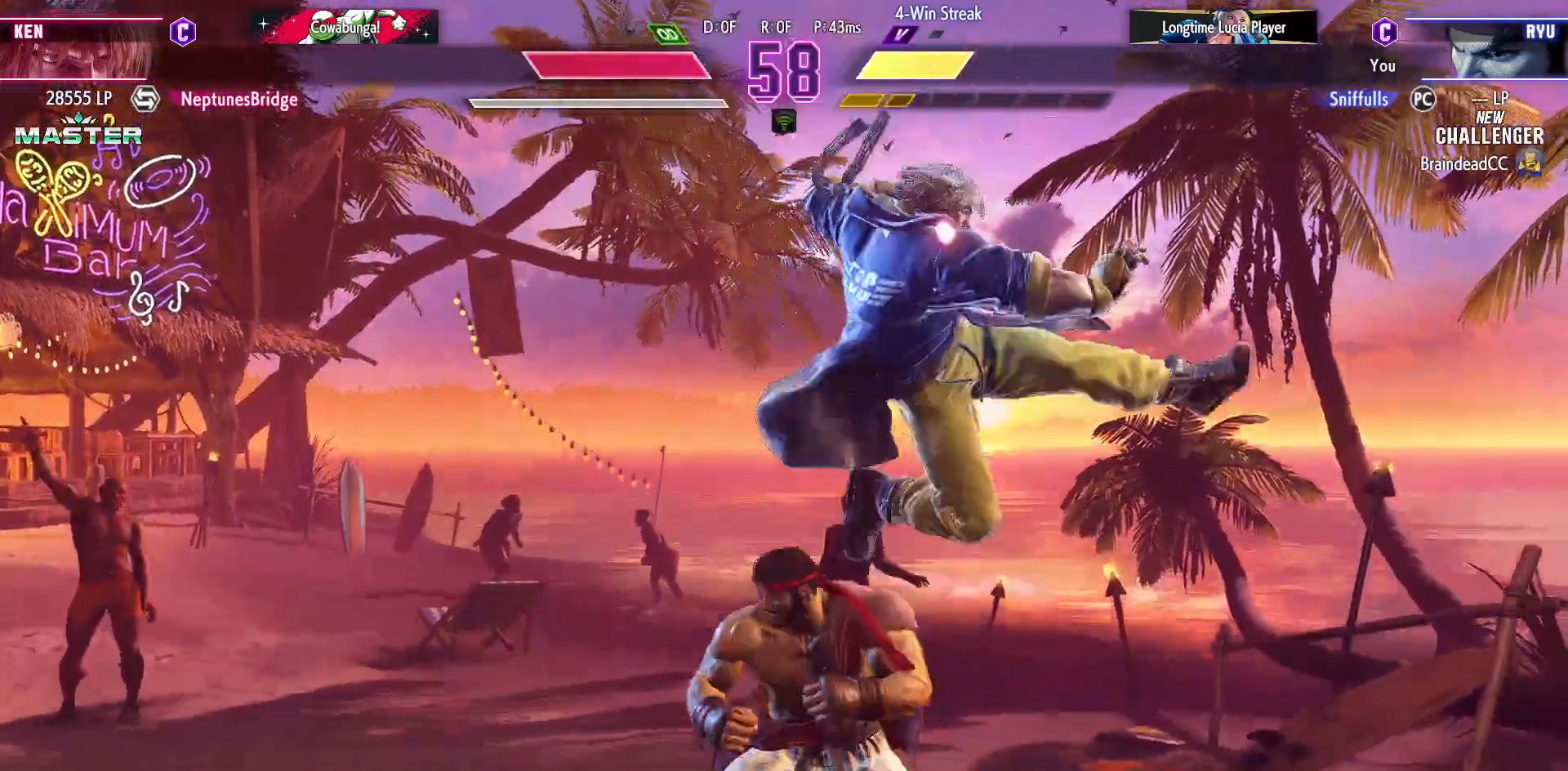
{"buttons": ["CROSS", "SQUARE", "DPAD_DOWN", "DPAD_LEFT"], "events": [[50, "SQUARE", "down"], [200, "SQUARE", "up"], [217, "DPAD_DOWN", "down"], [417, "CROSS", "down"], [417, "SQUARE", "down"]]}
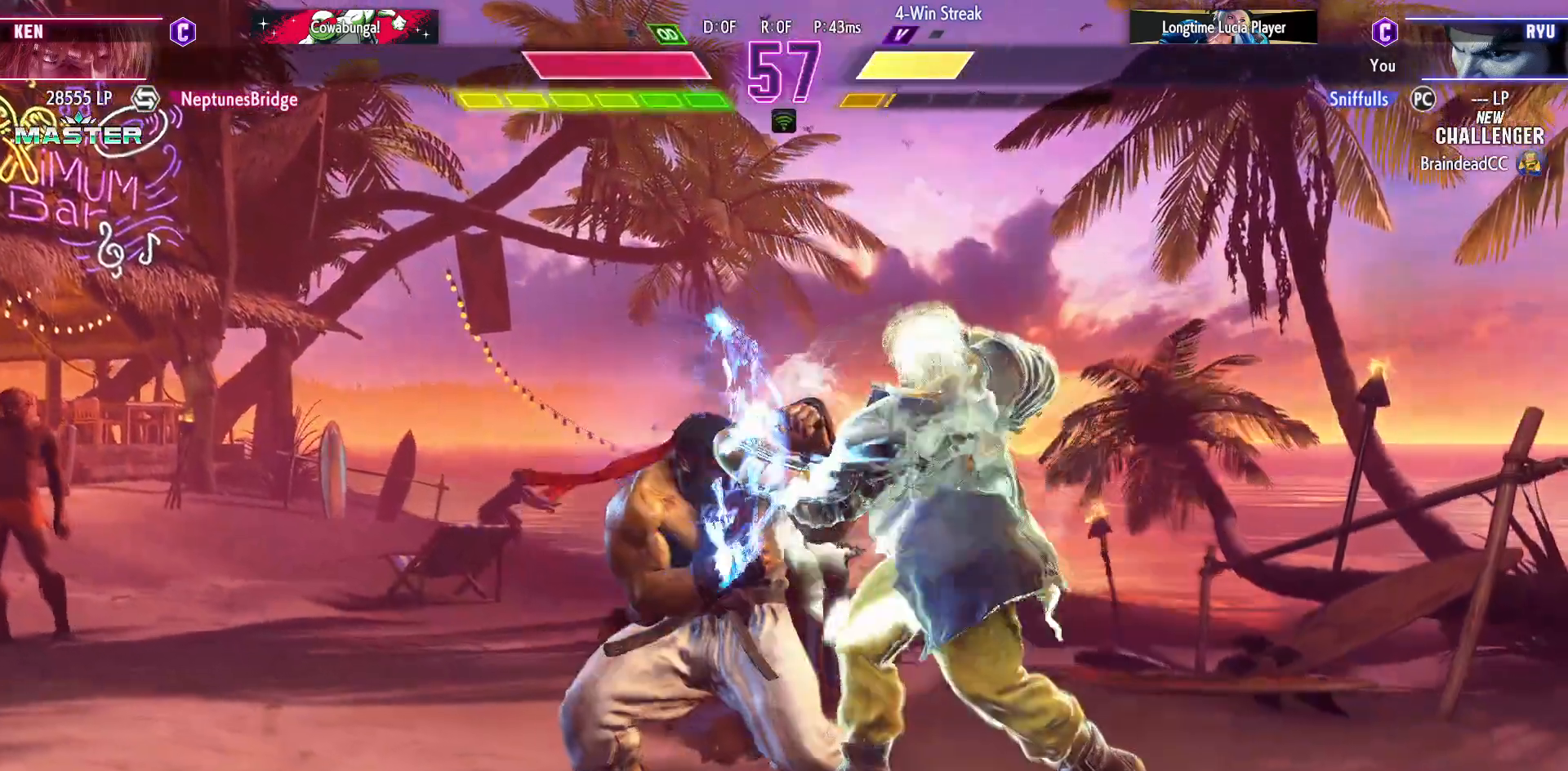
{"buttons": ["DPAD_LEFT"], "events": [[50, "CROSS", "up"], [50, "DPAD_DOWN", "up"], [50, "SQUARE", "up"]]}
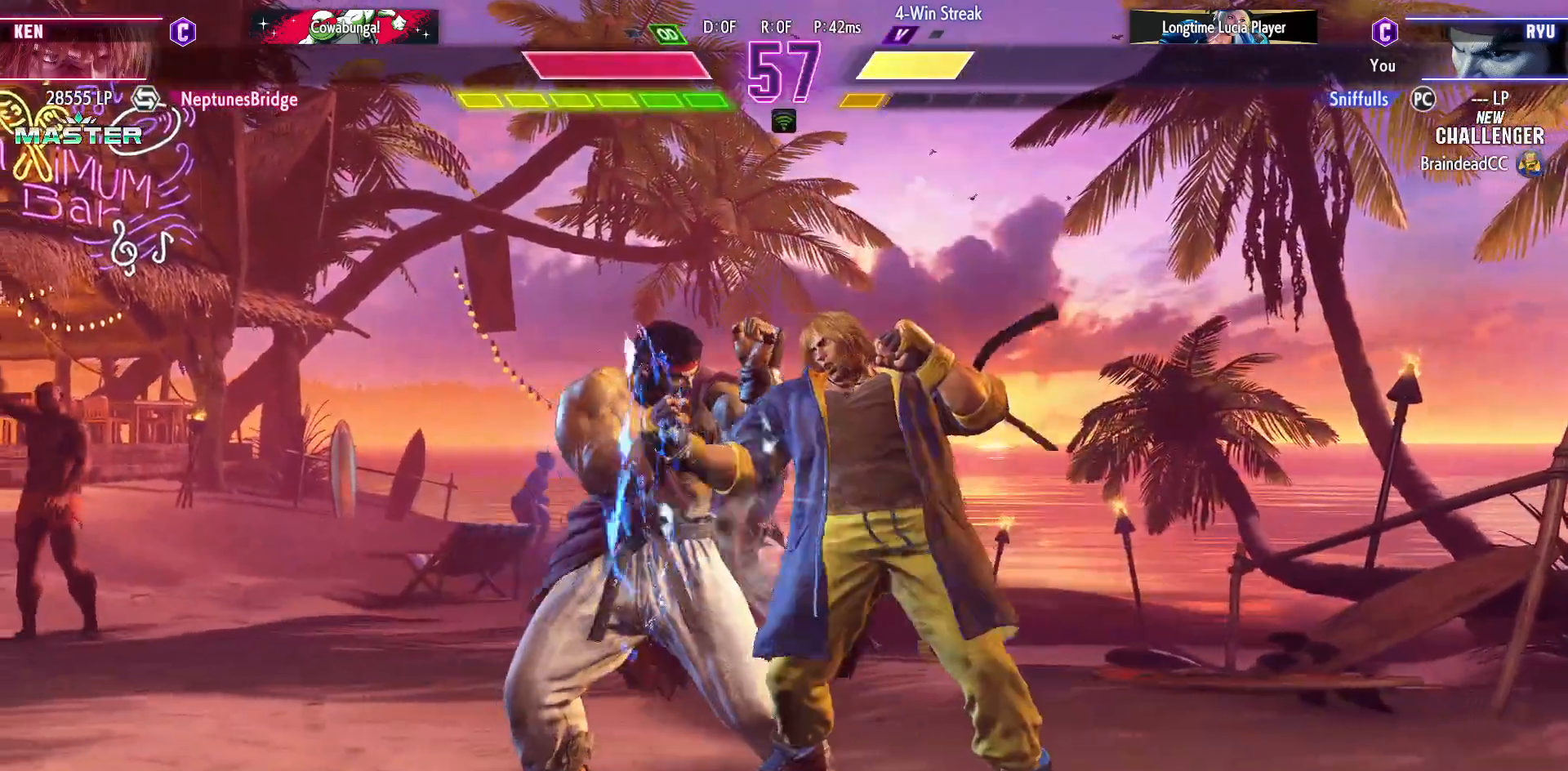
{"buttons": ["DPAD_LEFT"], "events": [[83, "R1", "down"], [100, "R2", "down"], [167, "R1", "up"], [167, "R2", "up"], [250, "R1", "down"], [250, "R2", "down"], [317, "R1", "up"], [317, "R2", "up"], [383, "R1", "down"], [383, "R2", "down"], [433, "R2", "up"], [450, "R1", "up"]]}
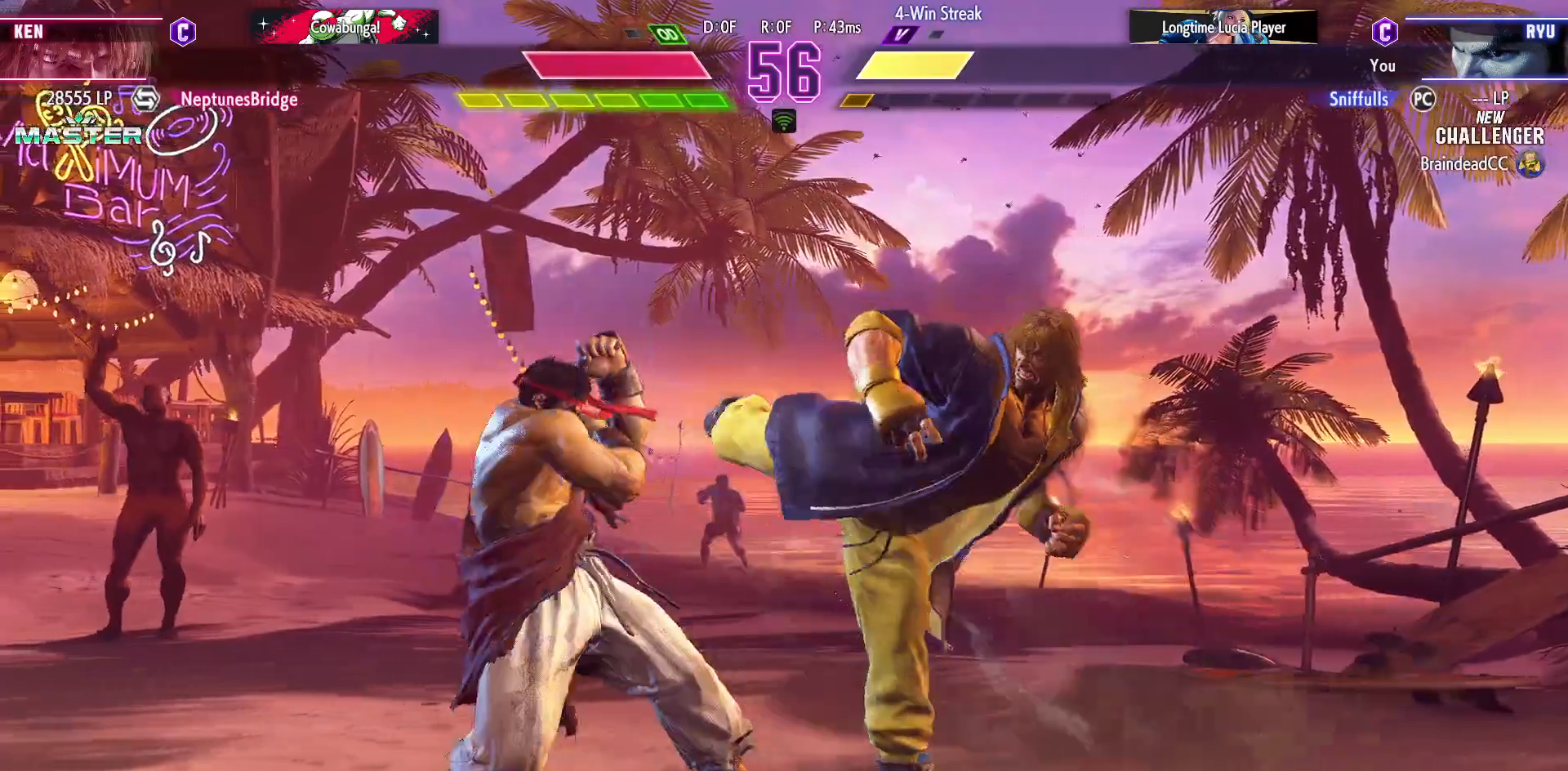
{"buttons": ["DPAD_DOWN", "DPAD_LEFT"], "events": [[33, "DPAD_DOWN", "down"], [250, "R1", "down"], [250, "R2", "down"], [300, "R1", "up"], [300, "R2", "up"]]}
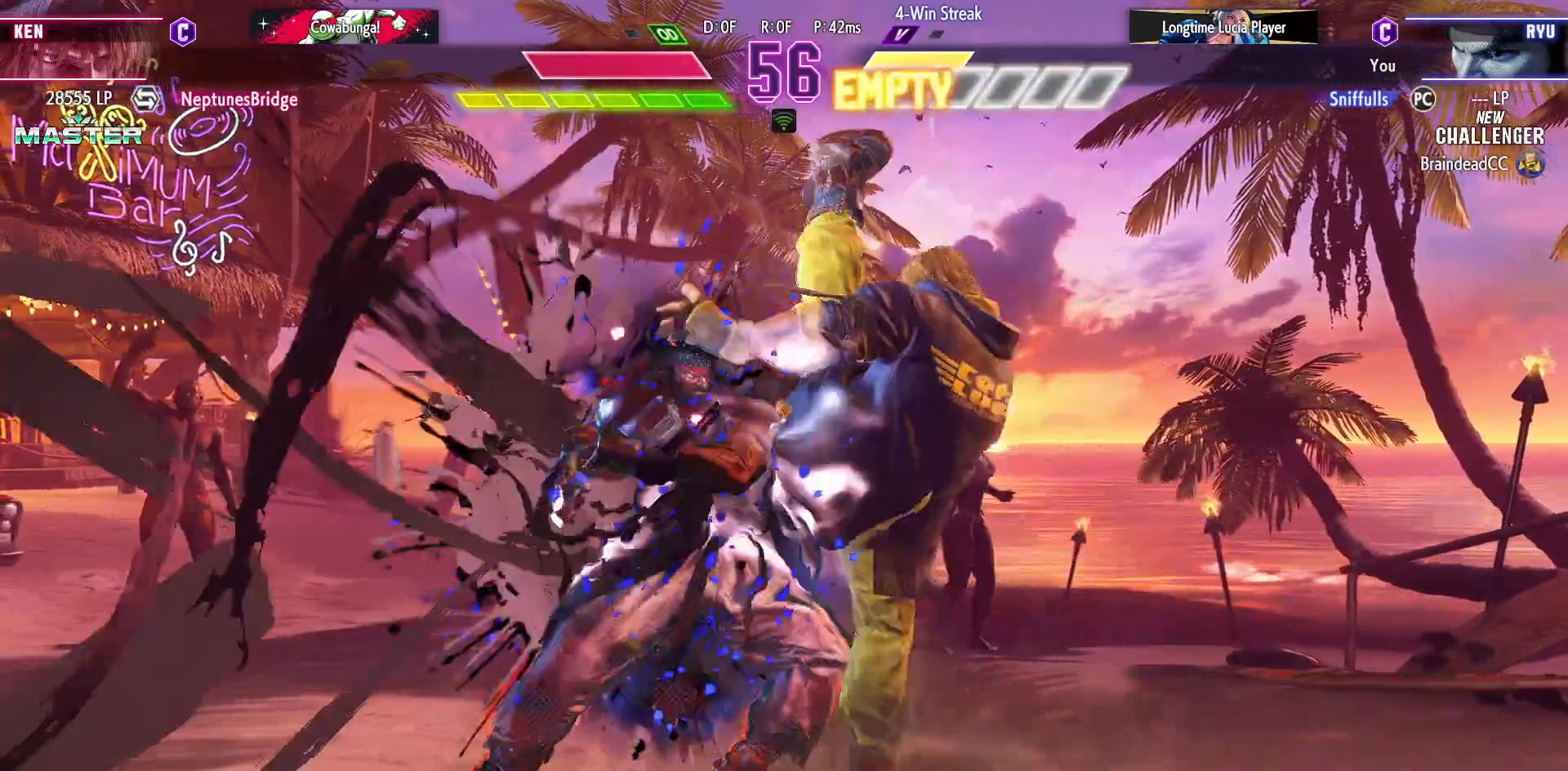
{"buttons": ["DPAD_DOWN", "DPAD_LEFT"], "events": []}